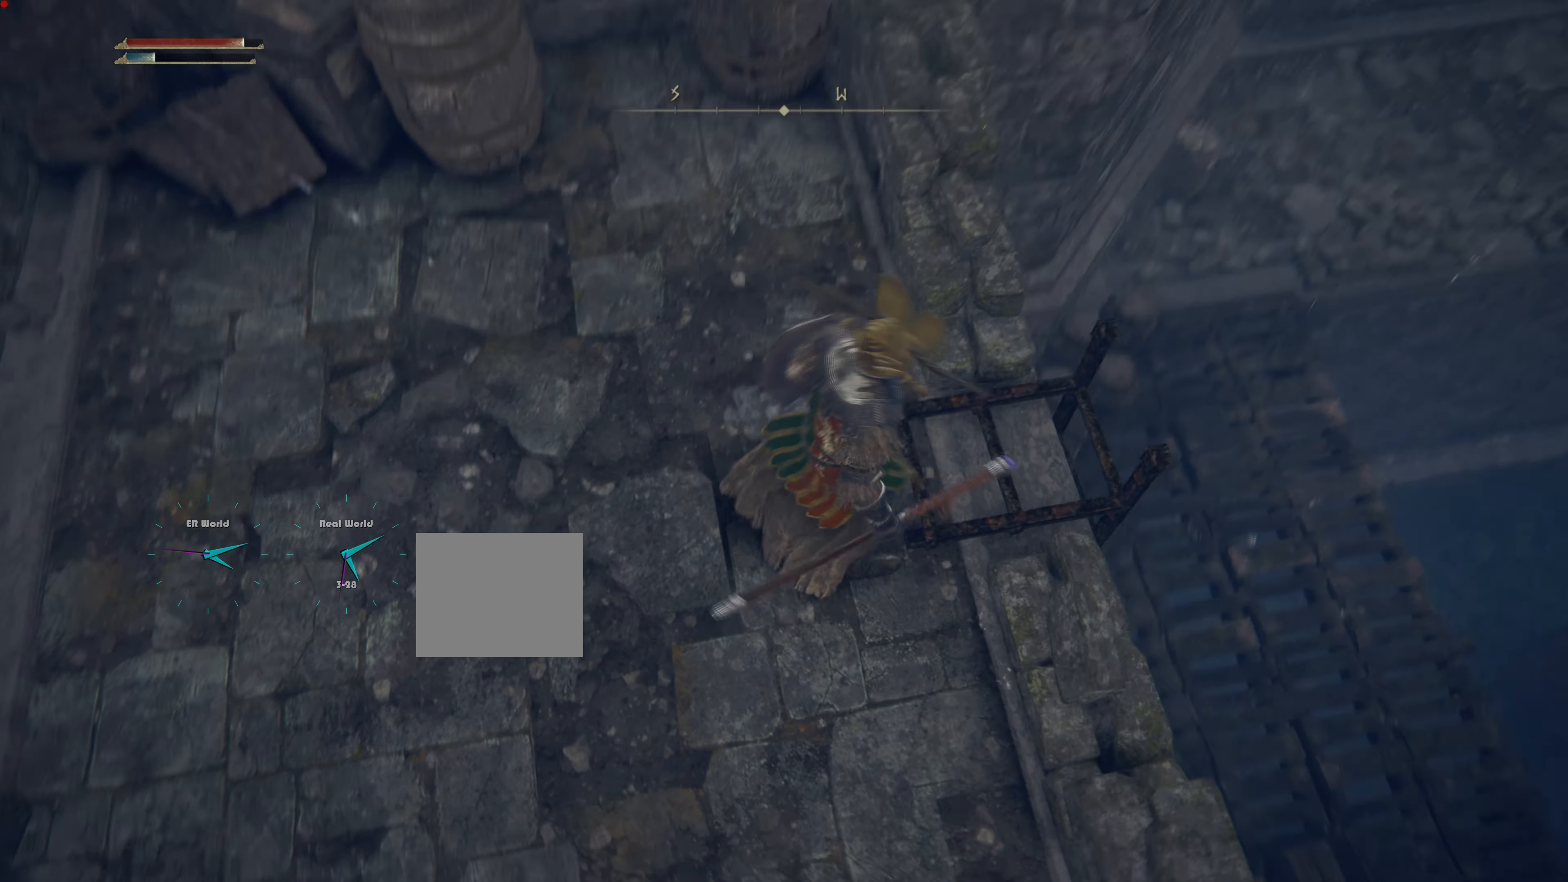
Gameplay with a controller (PlayStation layout); each line is a JSON object with the inputs held at the frame after it. "events" lists button and stick changes between this image and that frame as [ms after this image, input, new state], when the widget could be followed in between.
{"buttons": [], "left_stick": "center", "right_stick": "left", "events": [[17, "left_stick", "center"], [100, "right_stick", "center"], [451, "right_stick", "left"]]}
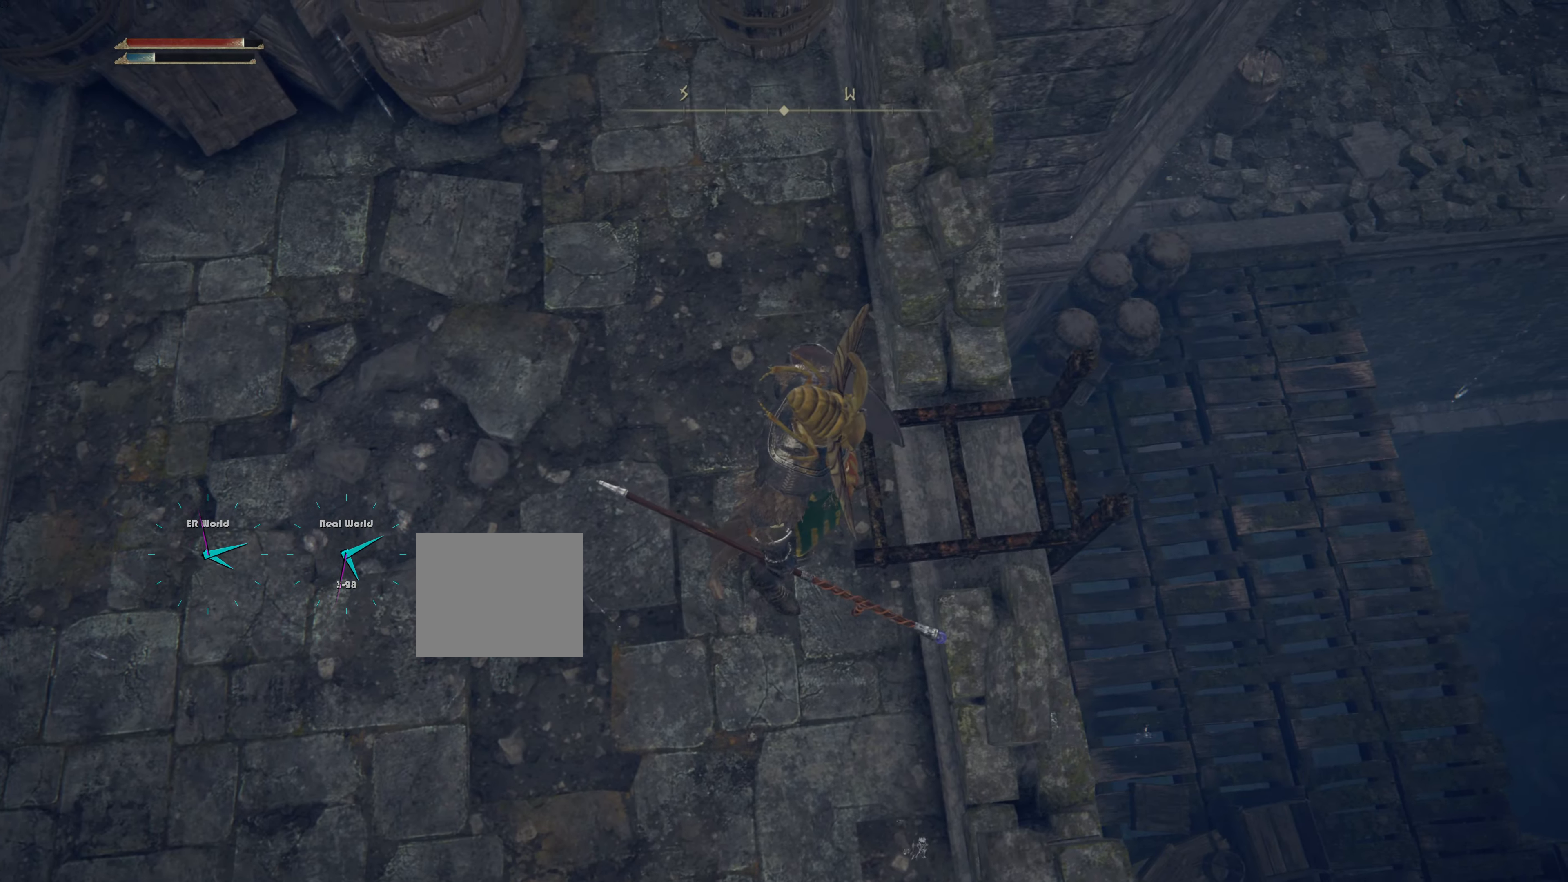
{"buttons": [], "left_stick": "right", "right_stick": "center", "events": [[250, "right_stick", "center"], [300, "left_stick", "right"]]}
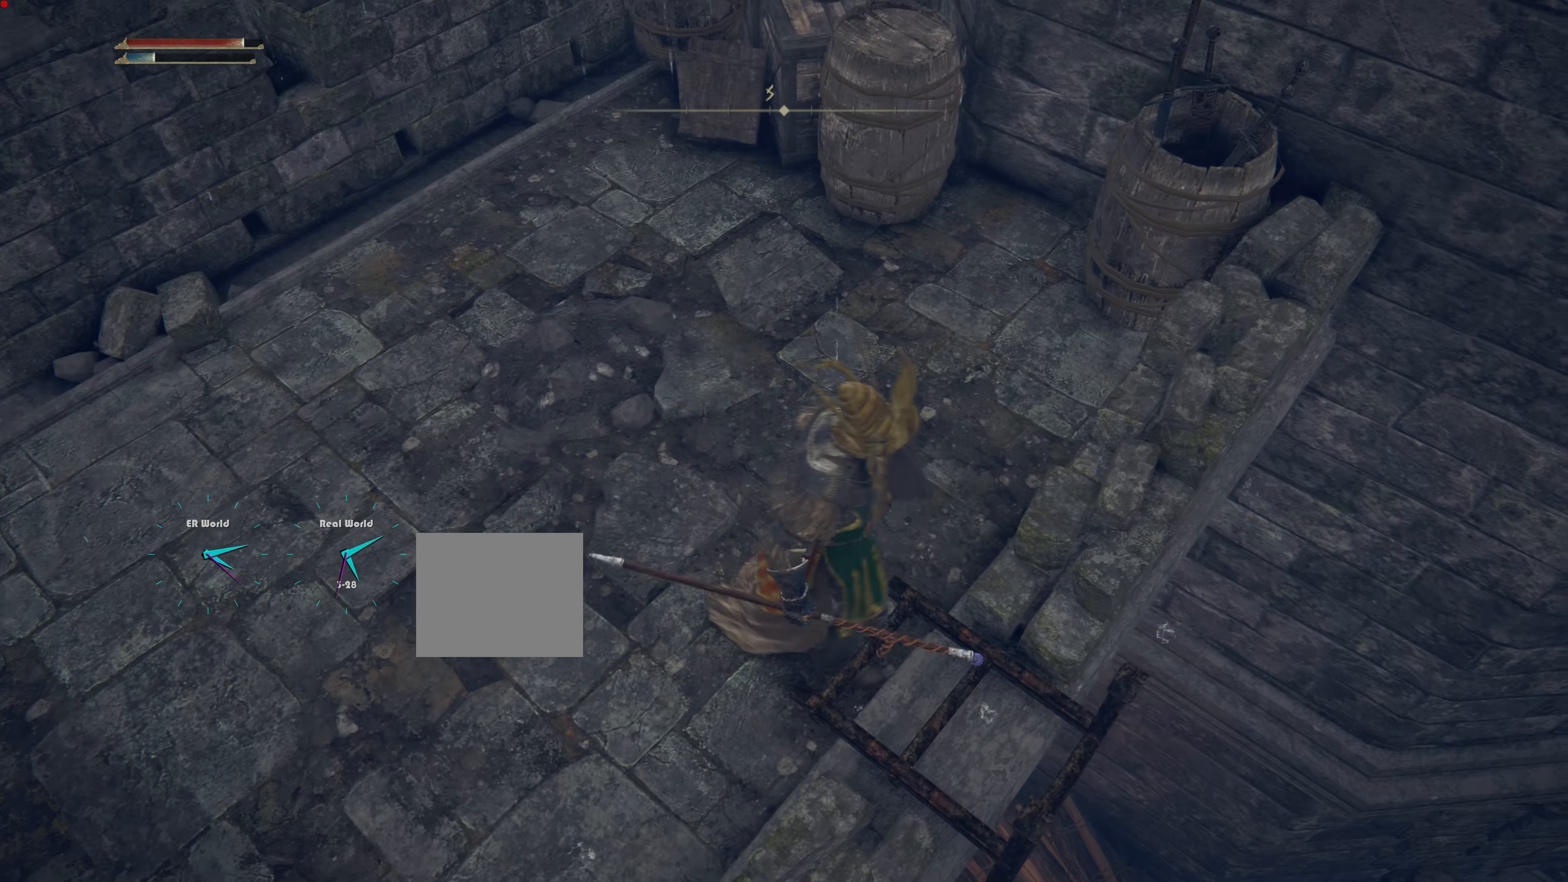
{"buttons": [], "left_stick": "center", "right_stick": "down-left", "events": [[84, "left_stick", "center"], [351, "left_stick", "right"], [434, "left_stick", "center"], [451, "right_stick", "down-left"]]}
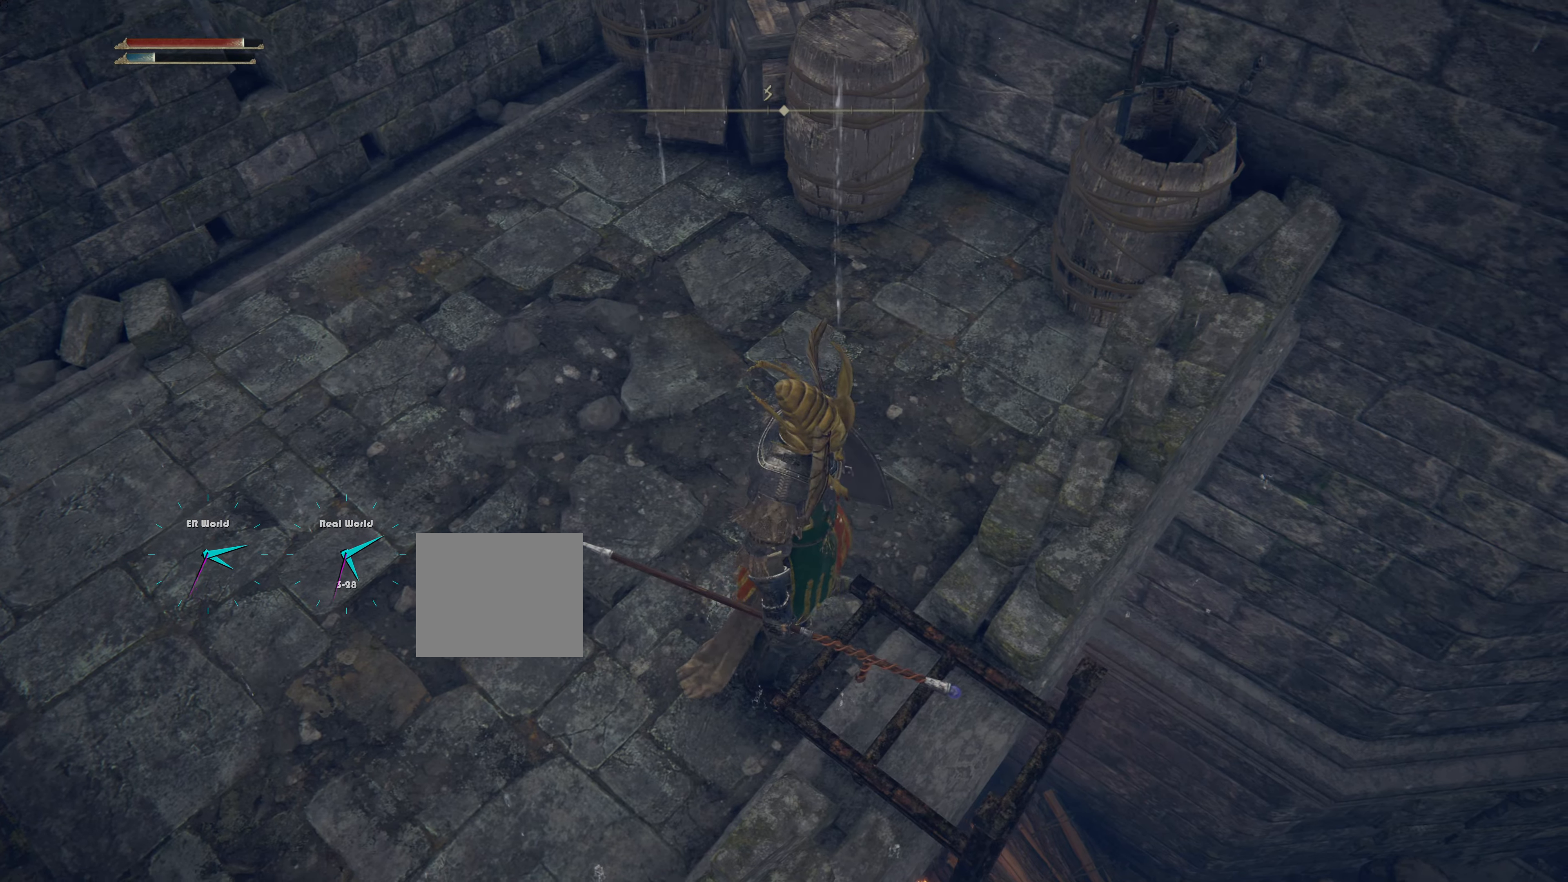
{"buttons": [], "left_stick": "down", "right_stick": "center", "events": [[133, "right_stick", "center"], [250, "left_stick", "down-right"], [434, "left_stick", "down"]]}
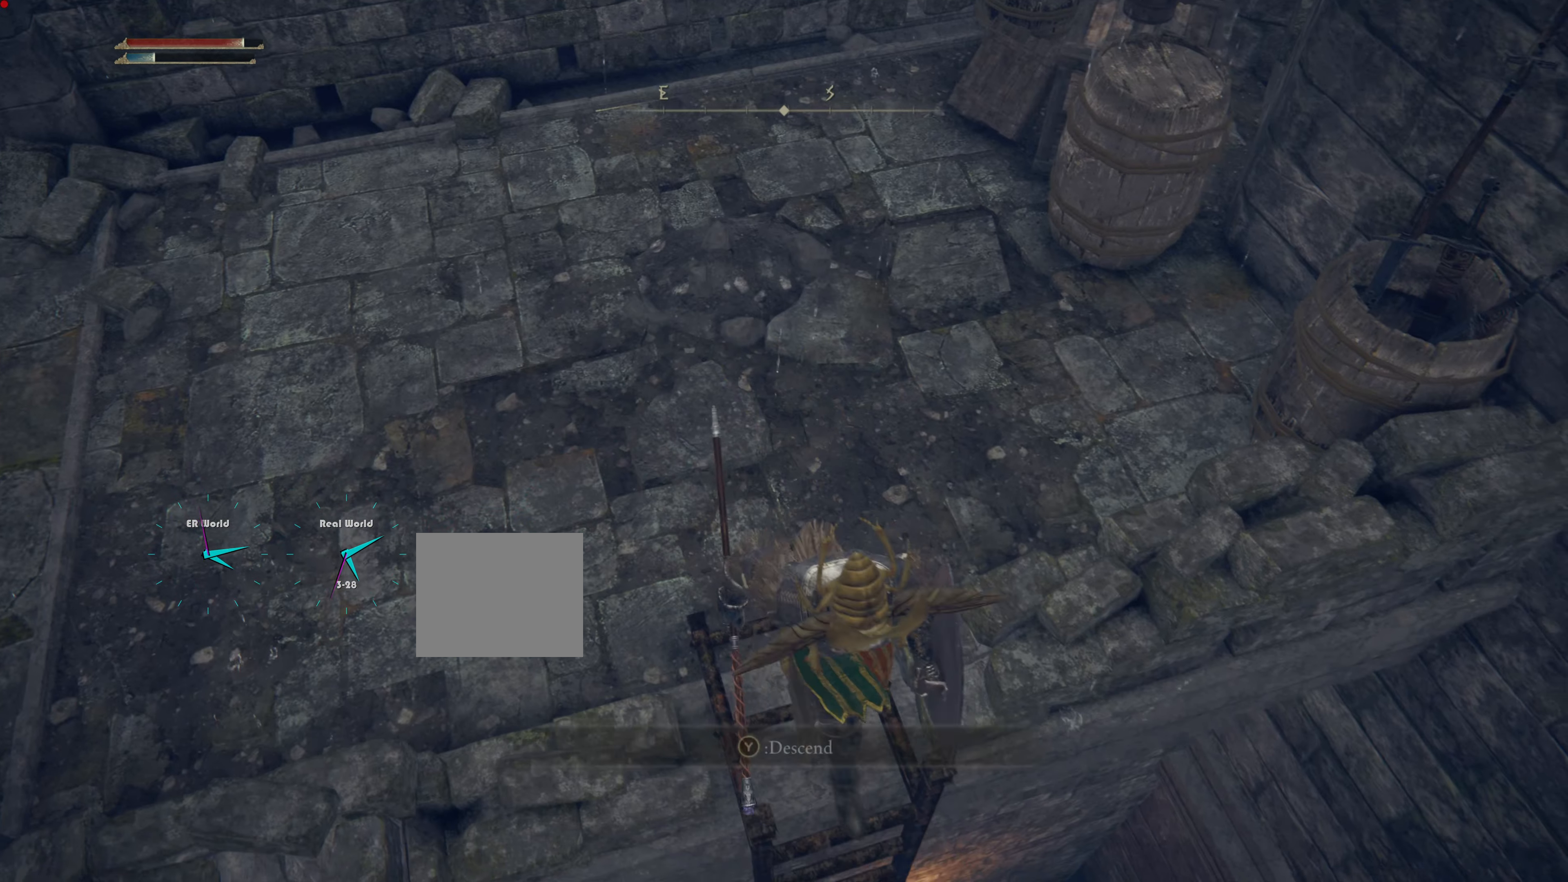
{"buttons": [], "left_stick": "center", "right_stick": "down", "events": [[150, "left_stick", "center"], [150, "right_stick", "down"], [401, "right_stick", "center"], [467, "right_stick", "down"]]}
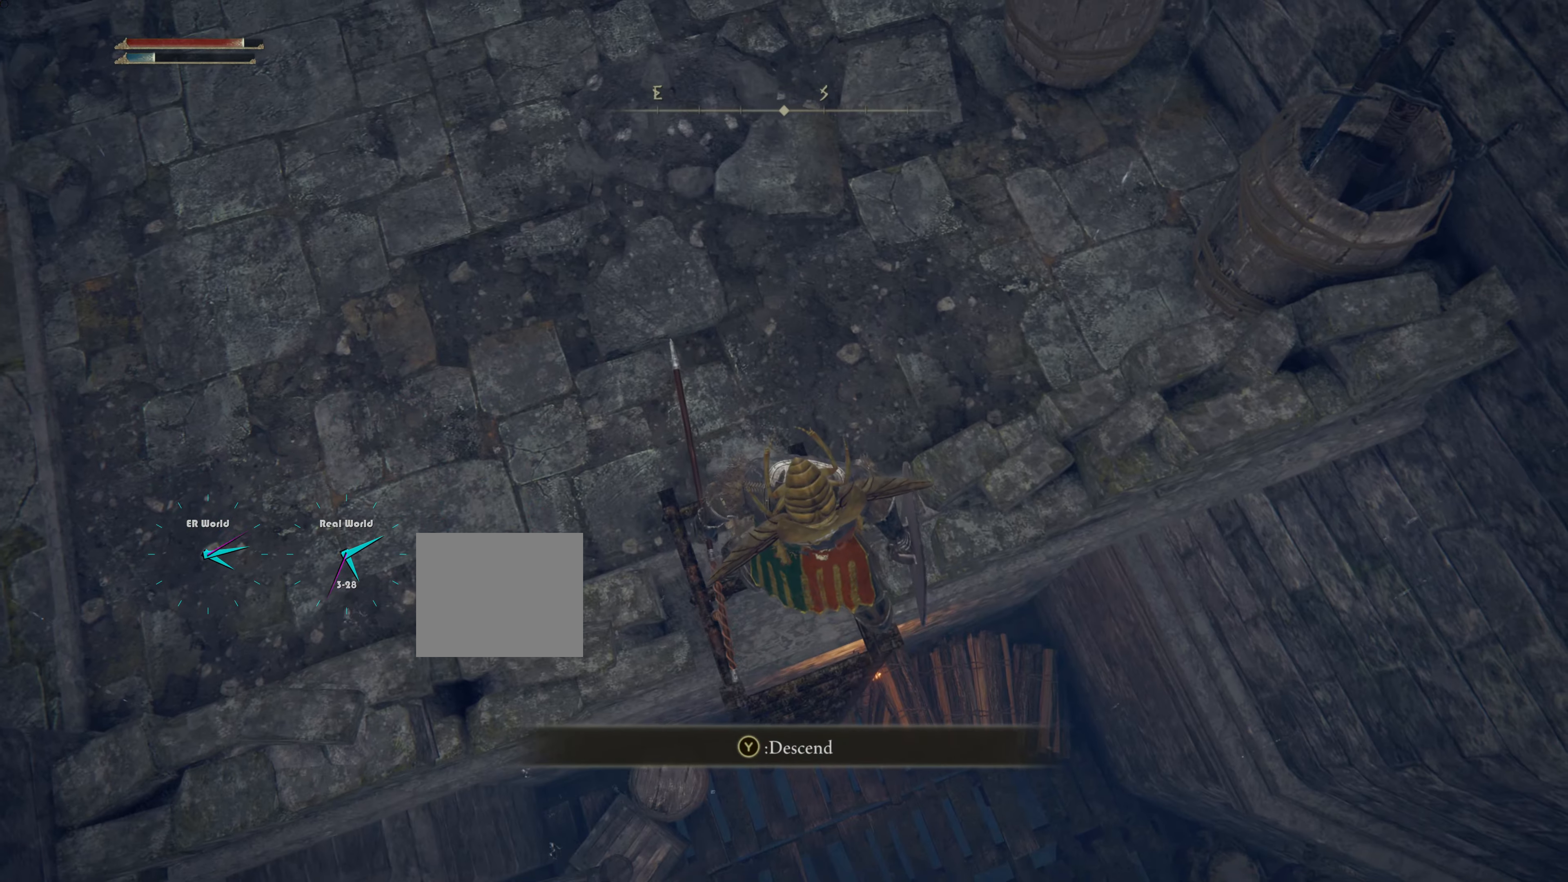
{"buttons": [], "left_stick": "center", "right_stick": "center", "events": [[183, "right_stick", "center"]]}
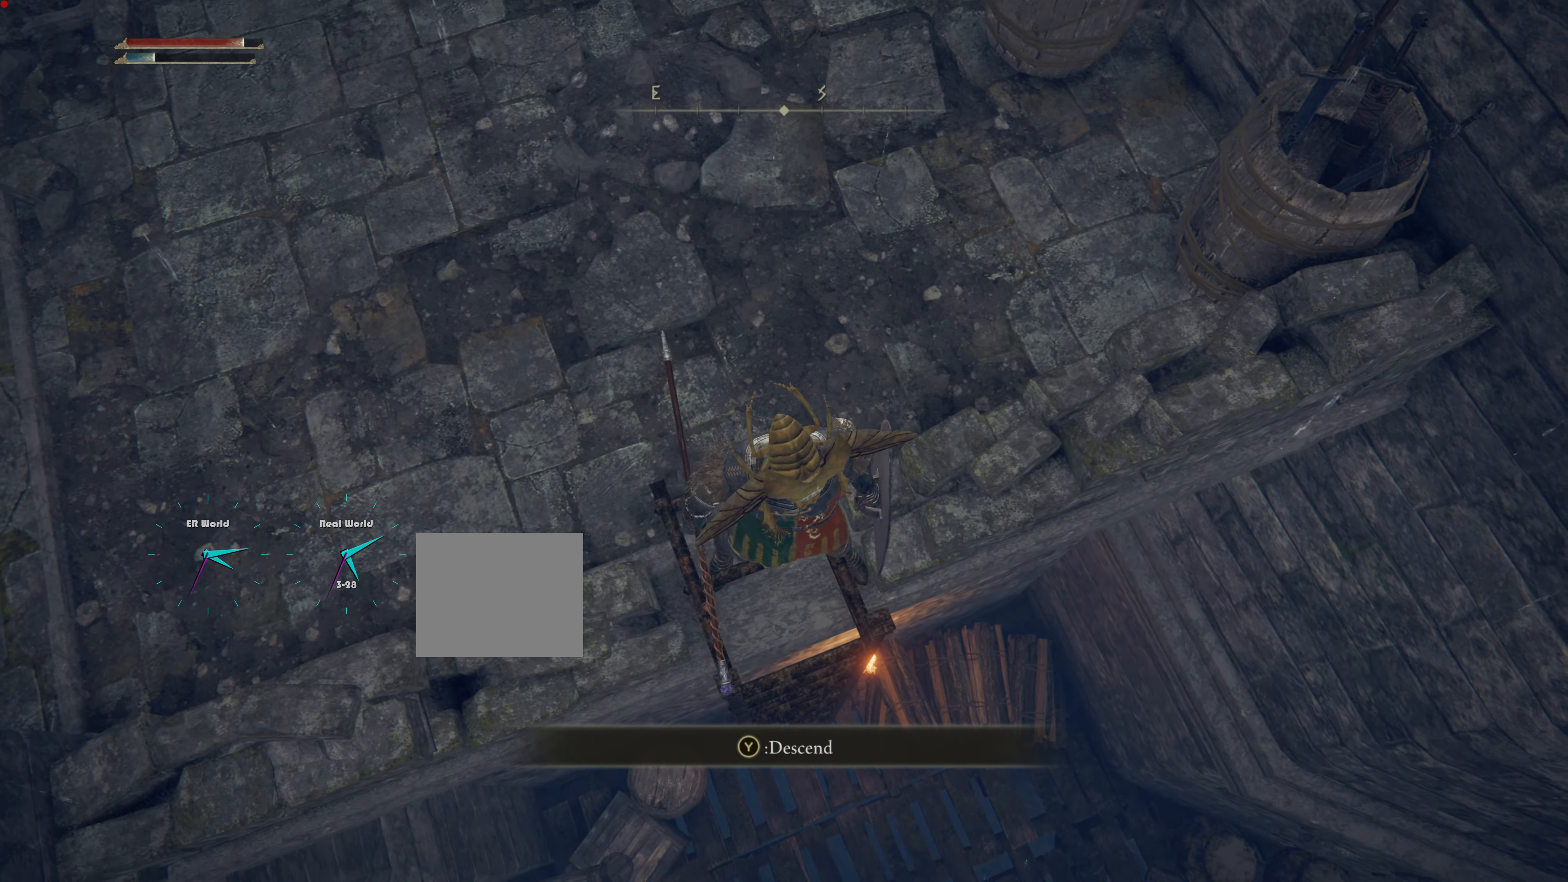
{"buttons": [], "left_stick": "center", "right_stick": "center", "events": []}
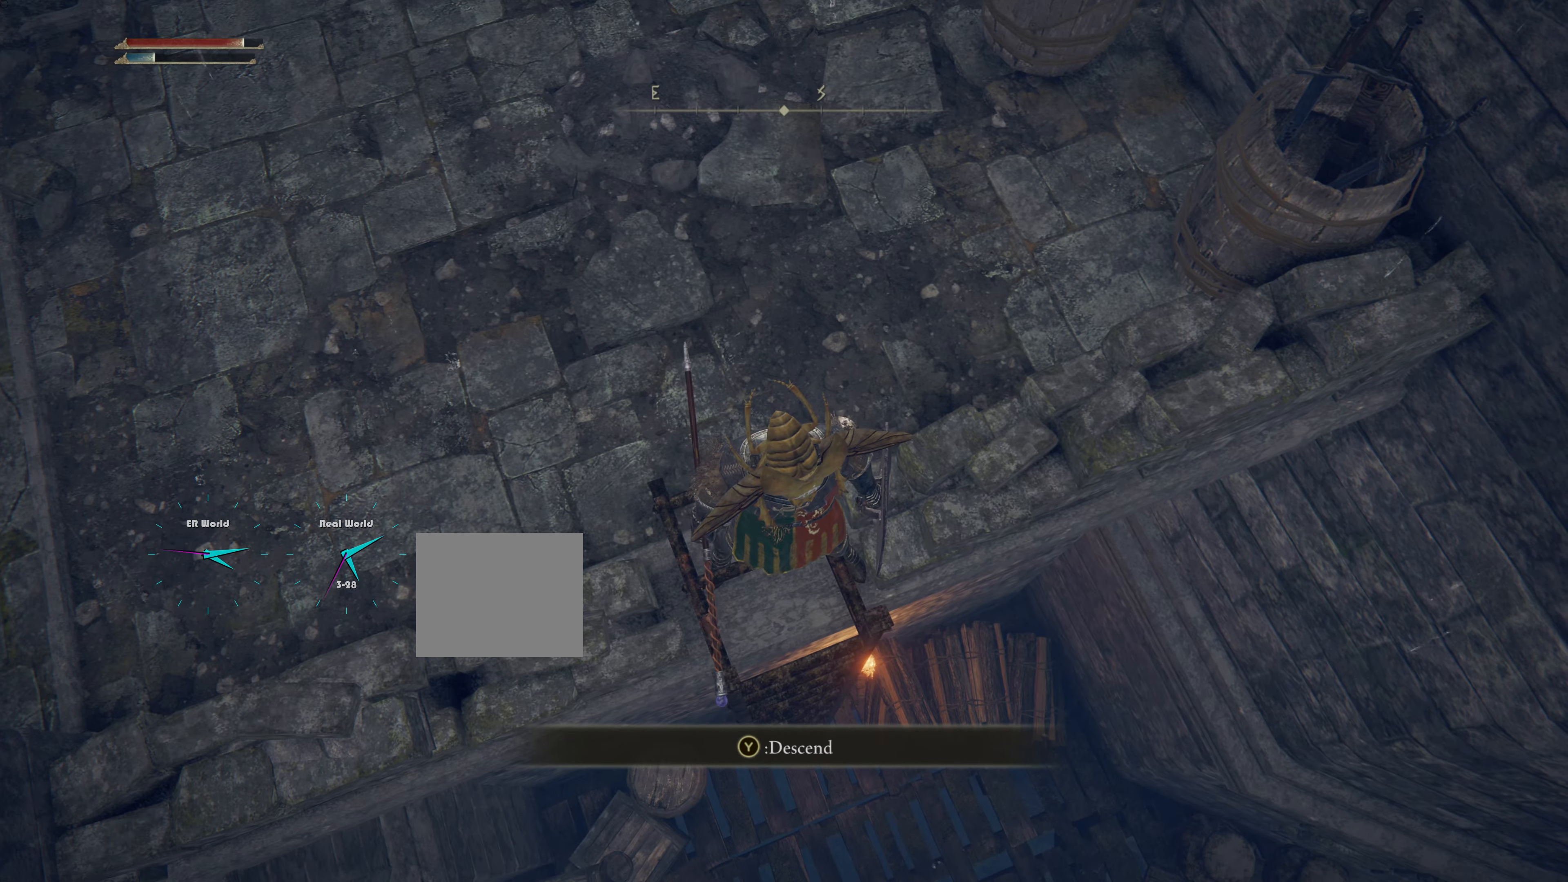
{"buttons": ["TRIANGLE"], "left_stick": "center", "right_stick": "center", "events": [[434, "TRIANGLE", "down"]]}
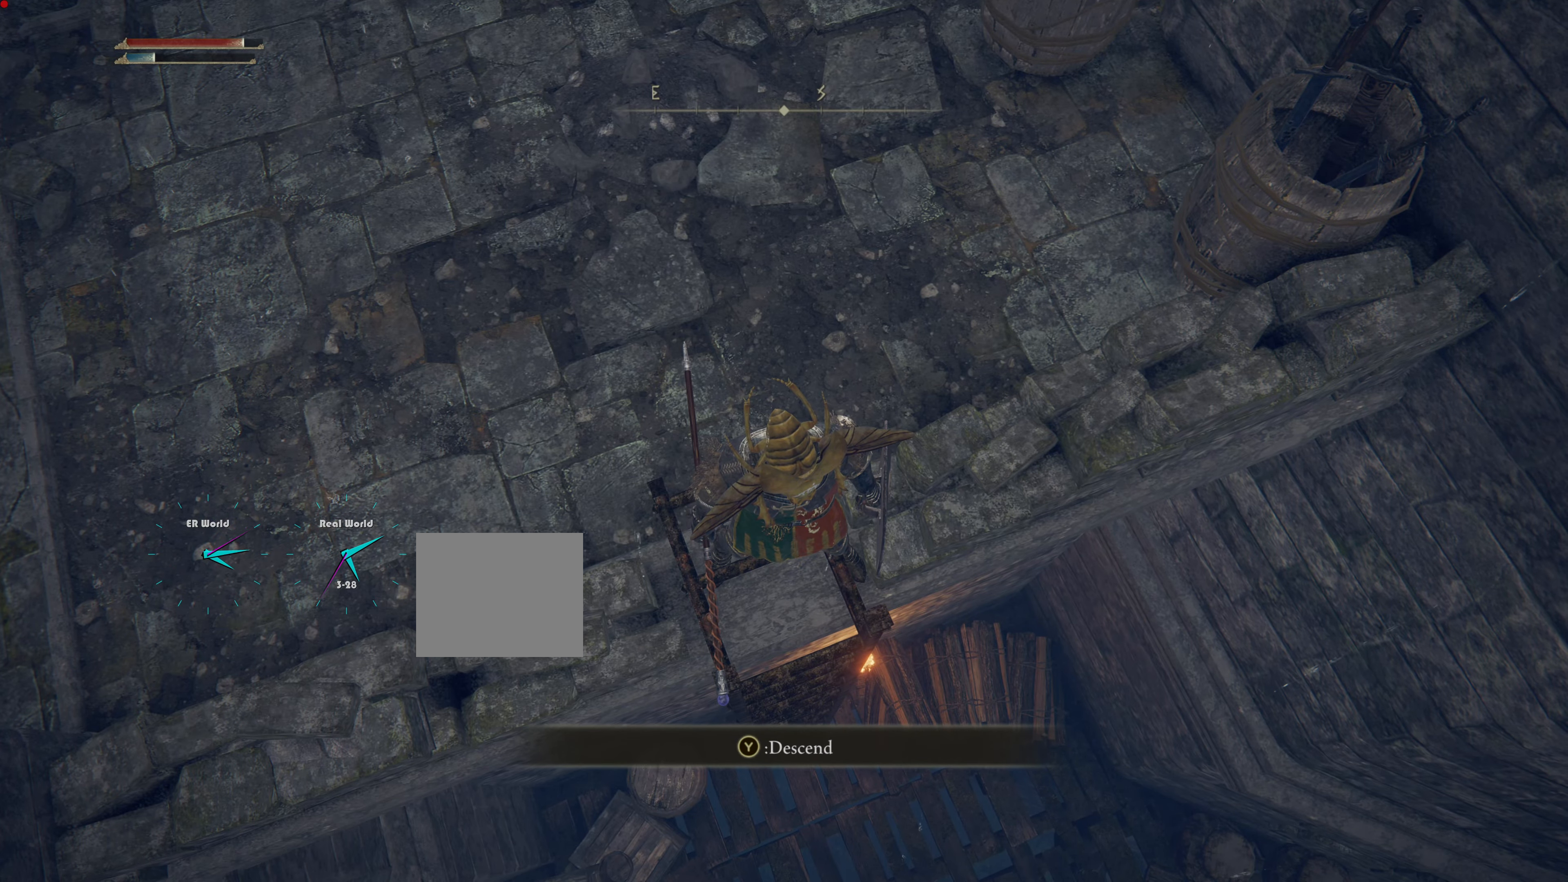
{"buttons": [], "left_stick": "center", "right_stick": "left", "events": [[66, "TRIANGLE", "up"], [417, "right_stick", "left"]]}
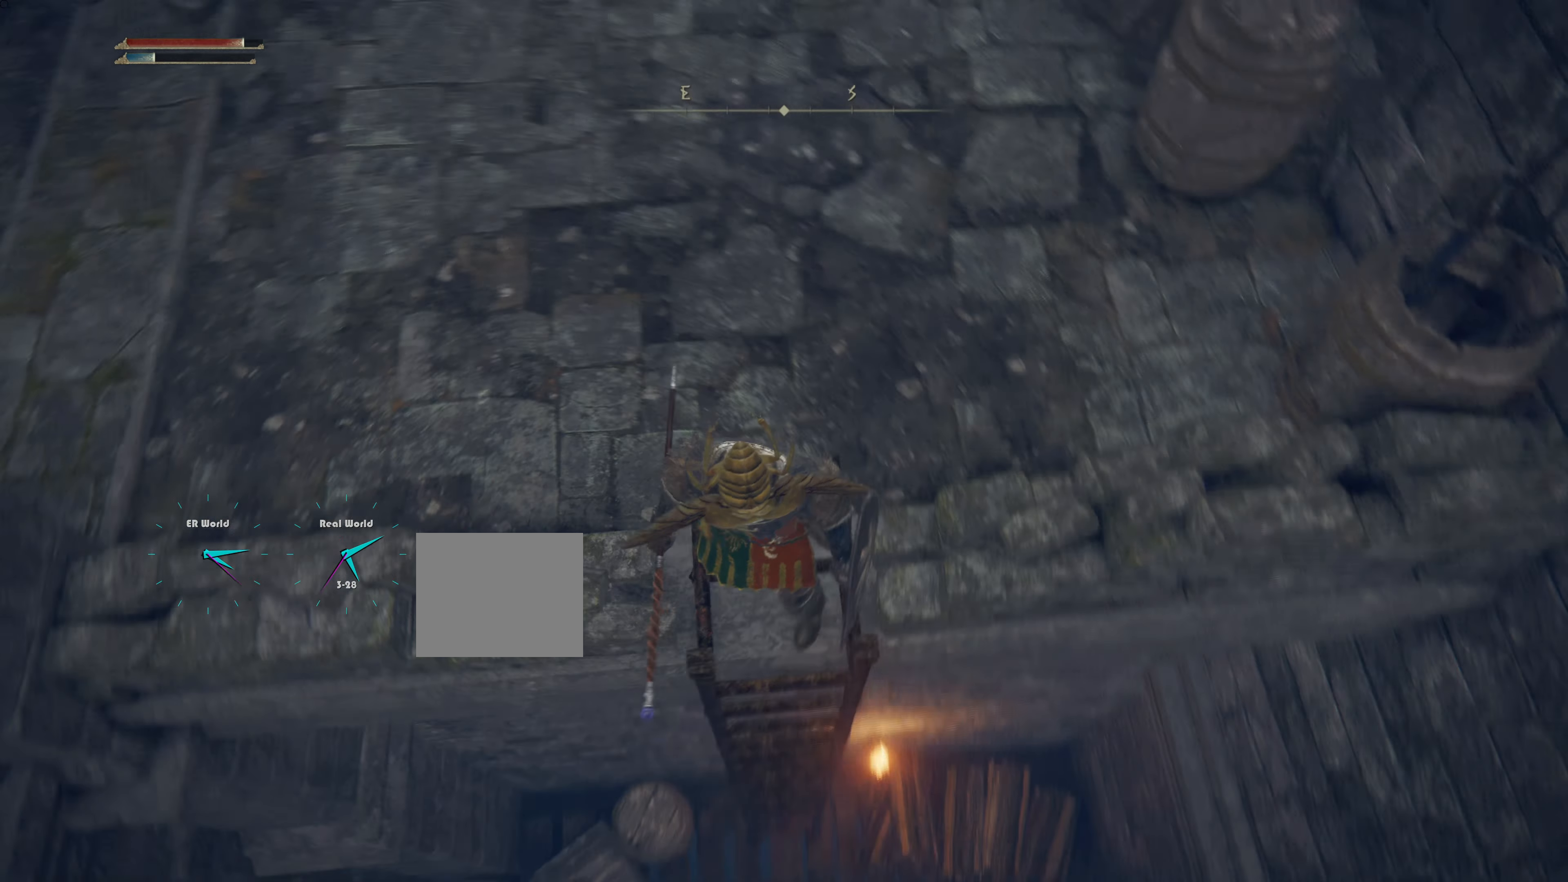
{"buttons": [], "left_stick": "center", "right_stick": "center", "events": [[100, "right_stick", "up-left"], [350, "right_stick", "center"]]}
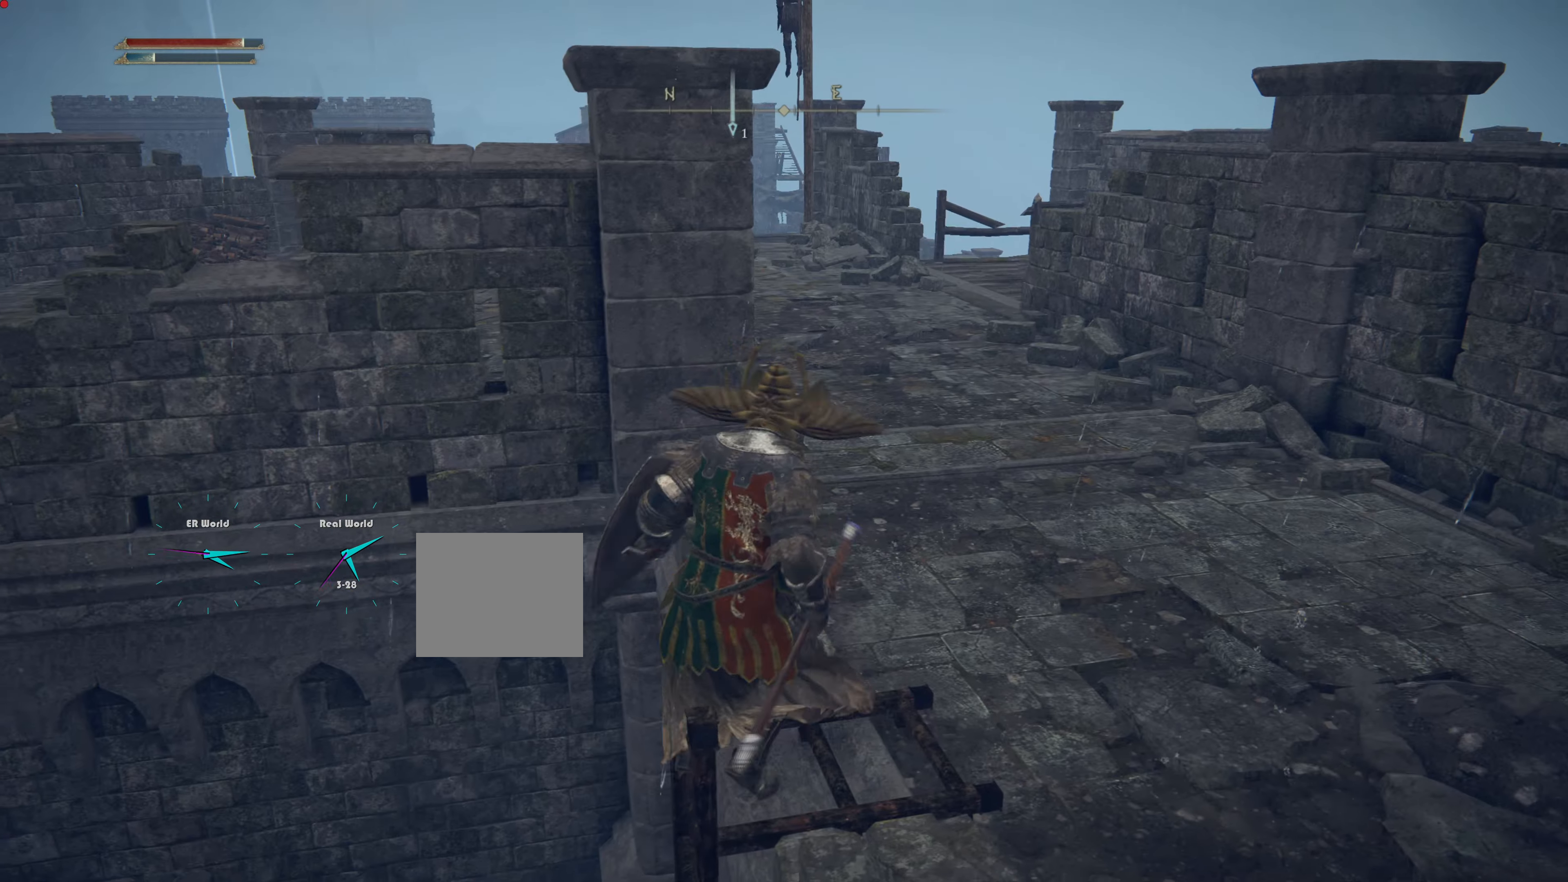
{"buttons": [], "left_stick": "center", "right_stick": "down-right", "events": [[350, "right_stick", "down-right"]]}
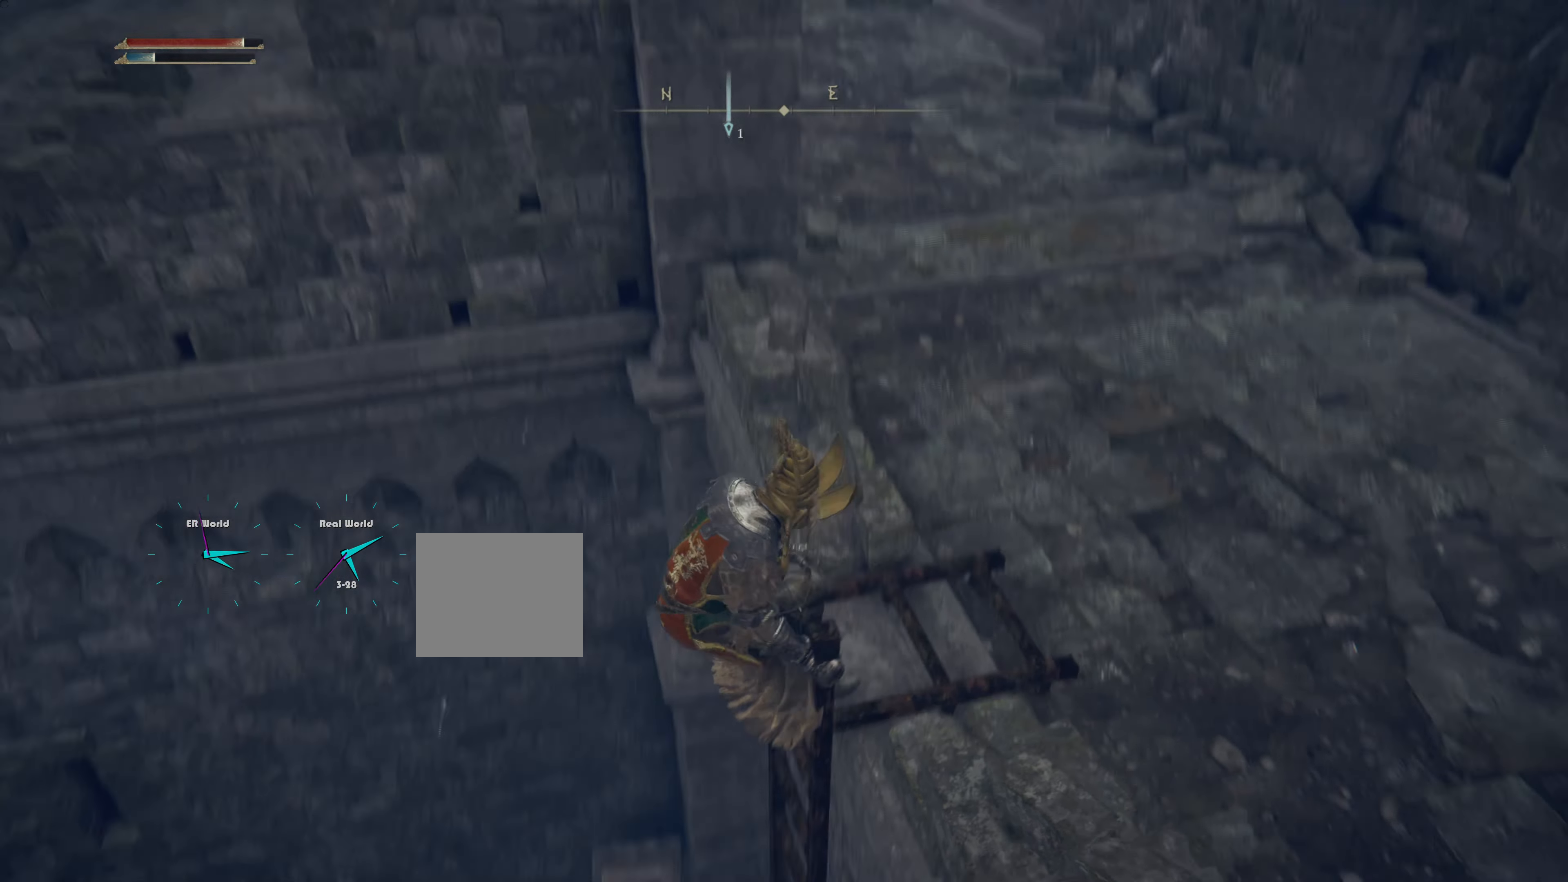
{"buttons": [], "left_stick": "center", "right_stick": "center", "events": [[67, "right_stick", "down"], [300, "right_stick", "center"]]}
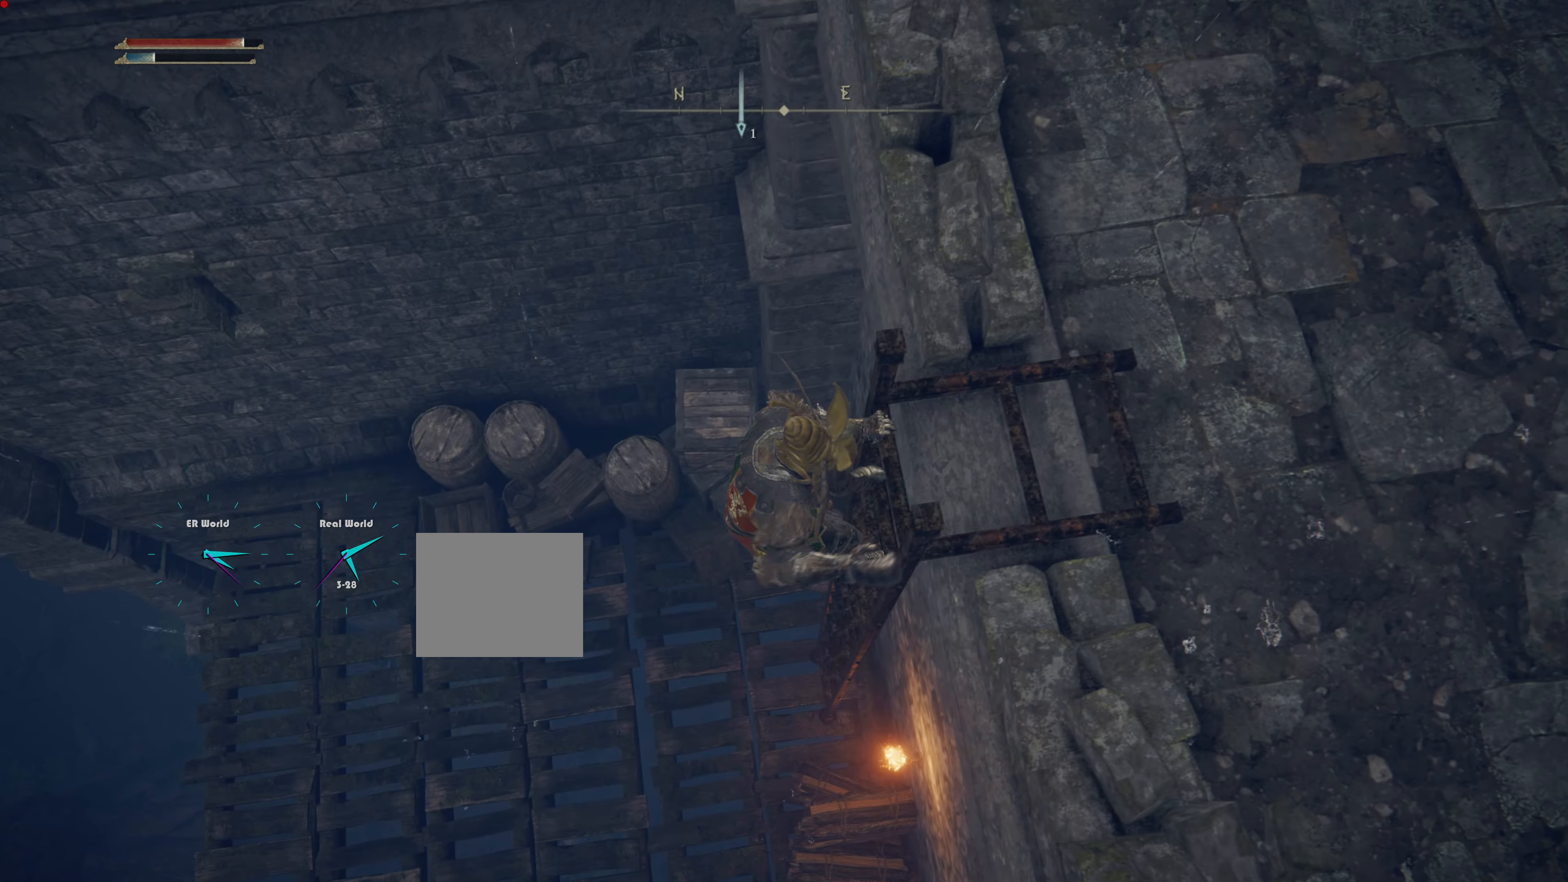
{"buttons": ["CIRCLE"], "left_stick": "down", "right_stick": "center", "events": [[350, "CIRCLE", "down"], [417, "left_stick", "down"]]}
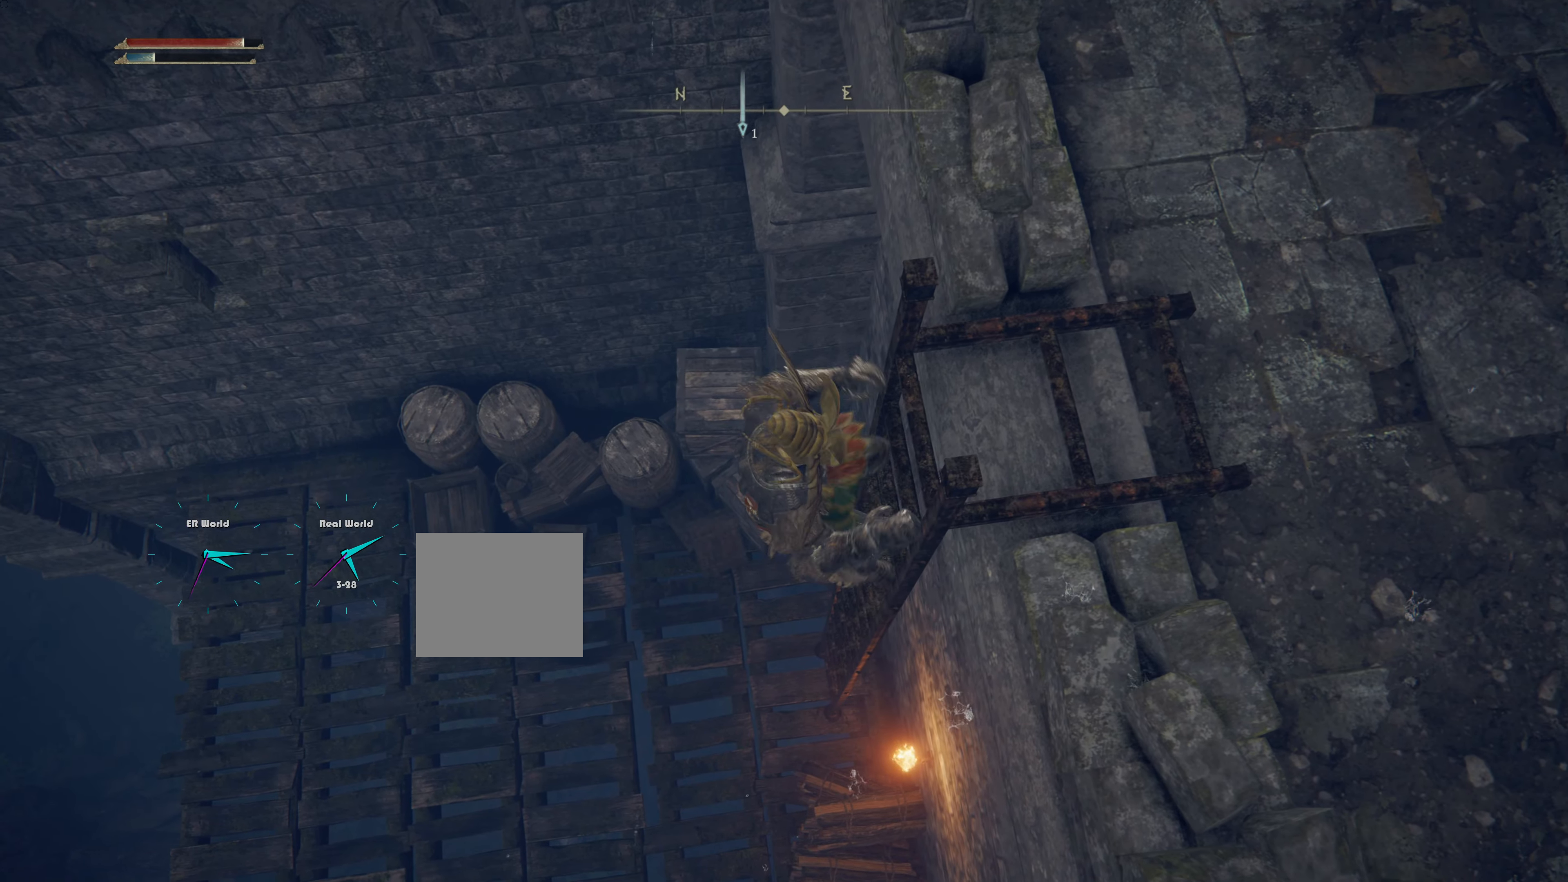
{"buttons": ["CIRCLE"], "left_stick": "down", "right_stick": "center", "events": []}
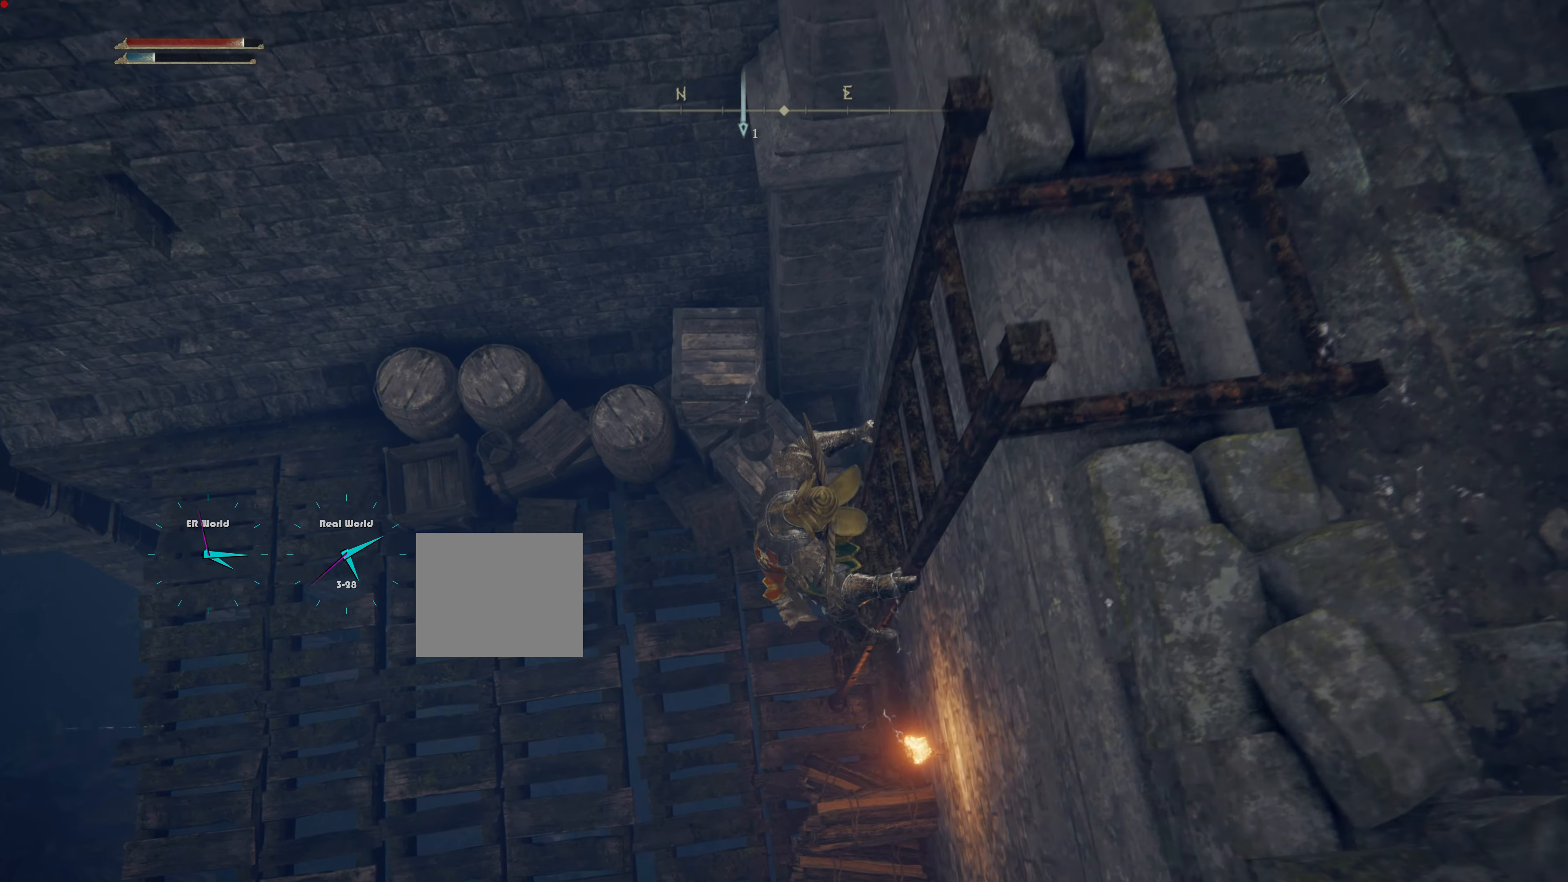
{"buttons": ["CIRCLE"], "left_stick": "down", "right_stick": "center", "events": []}
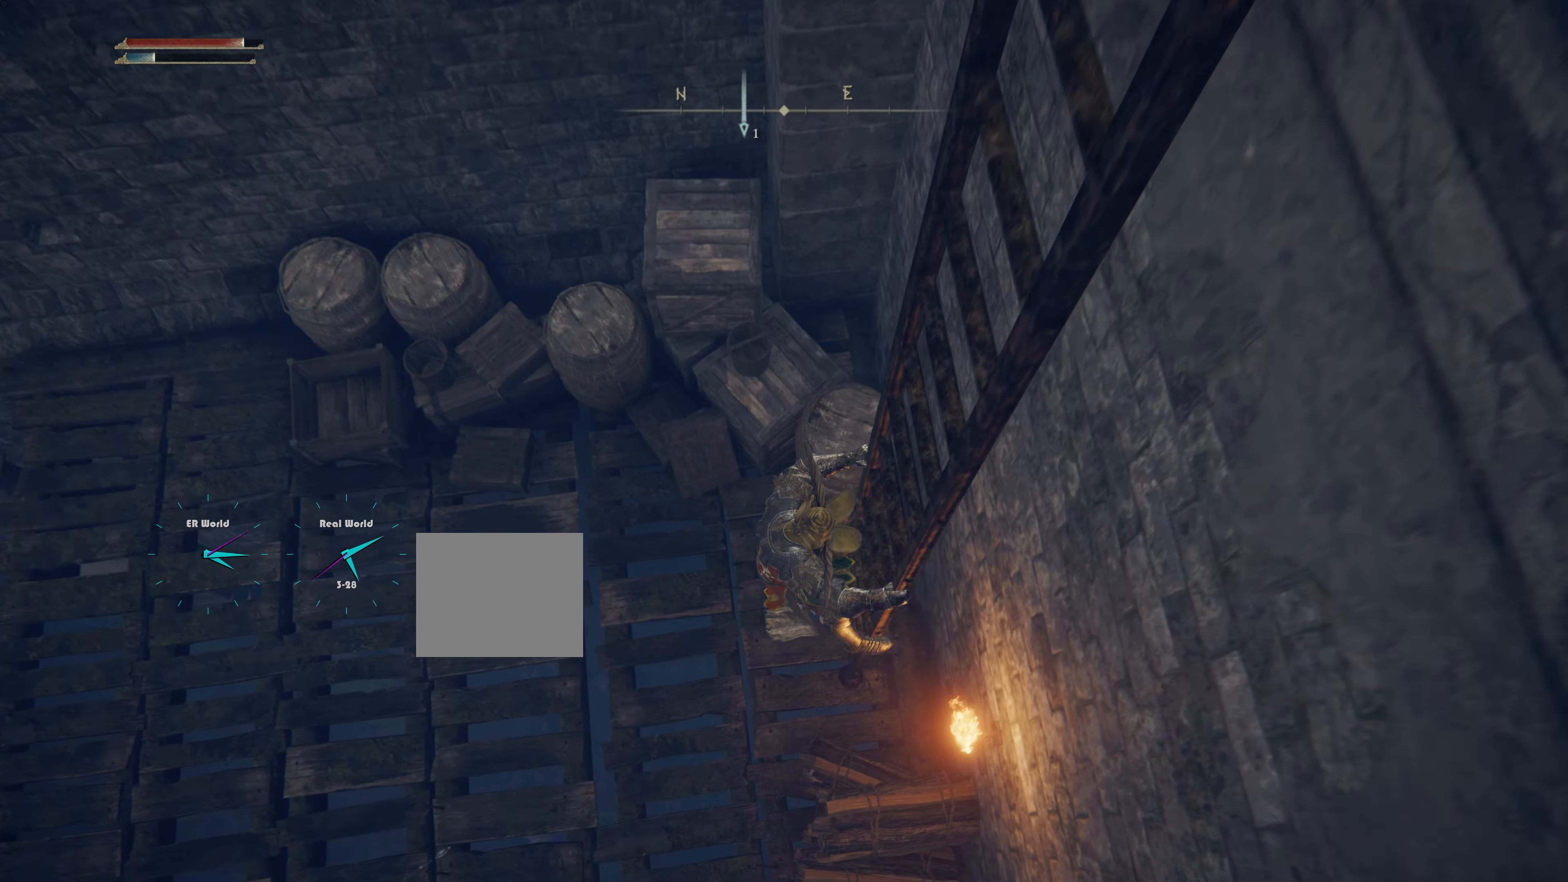
{"buttons": ["CIRCLE"], "left_stick": "down", "right_stick": "center", "events": []}
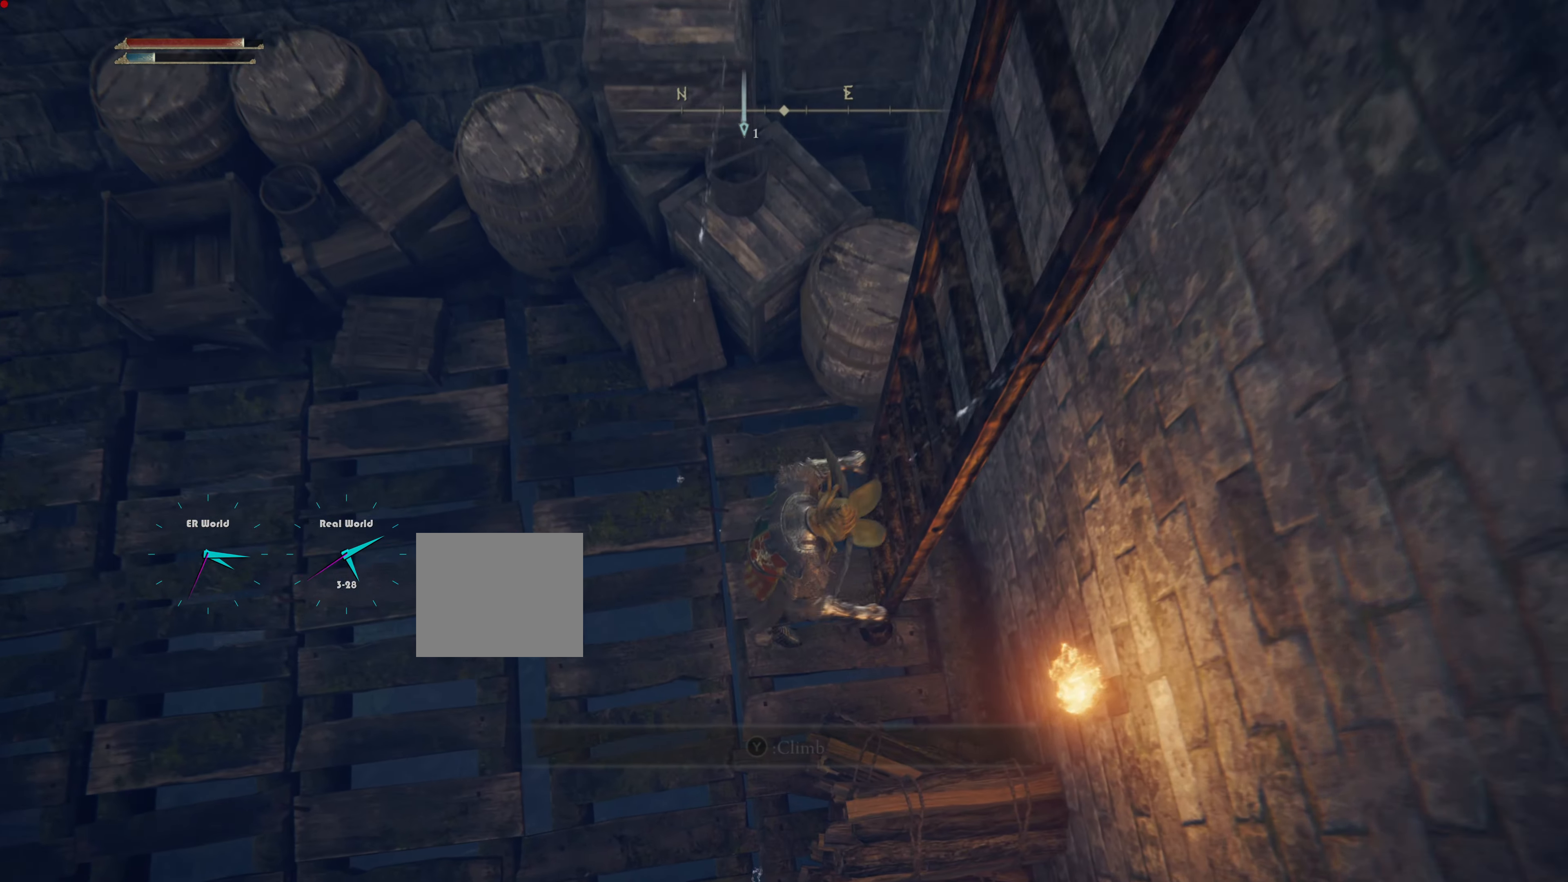
{"buttons": [], "left_stick": "left", "right_stick": "center", "events": [[250, "CIRCLE", "up"], [367, "left_stick", "left"]]}
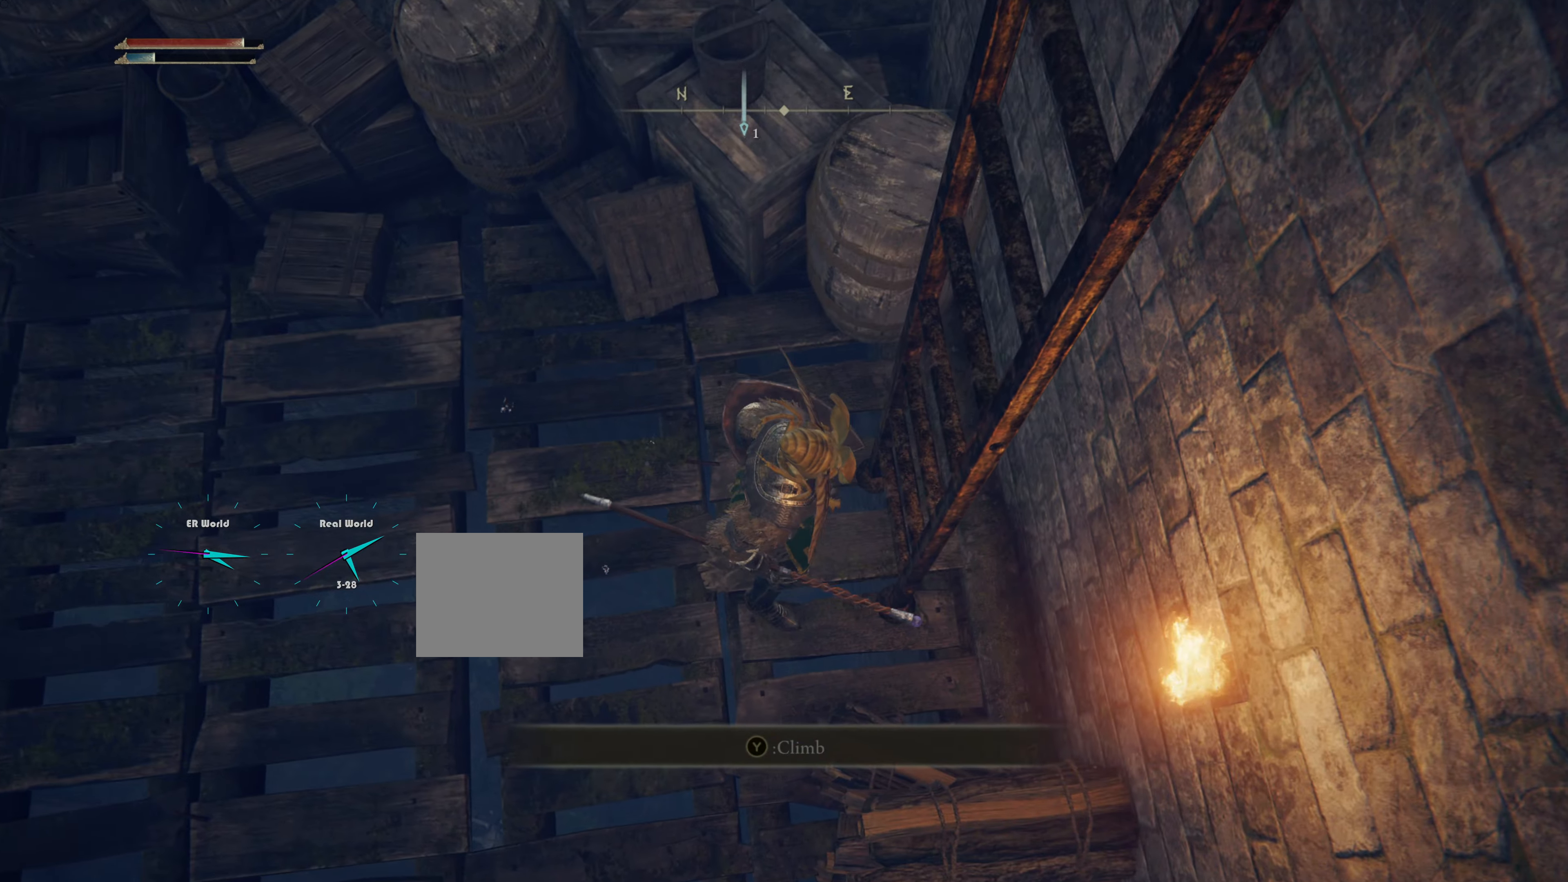
{"buttons": [], "left_stick": "up-left", "right_stick": "center", "events": [[17, "right_stick", "left"], [184, "left_stick", "up-left"], [317, "right_stick", "center"]]}
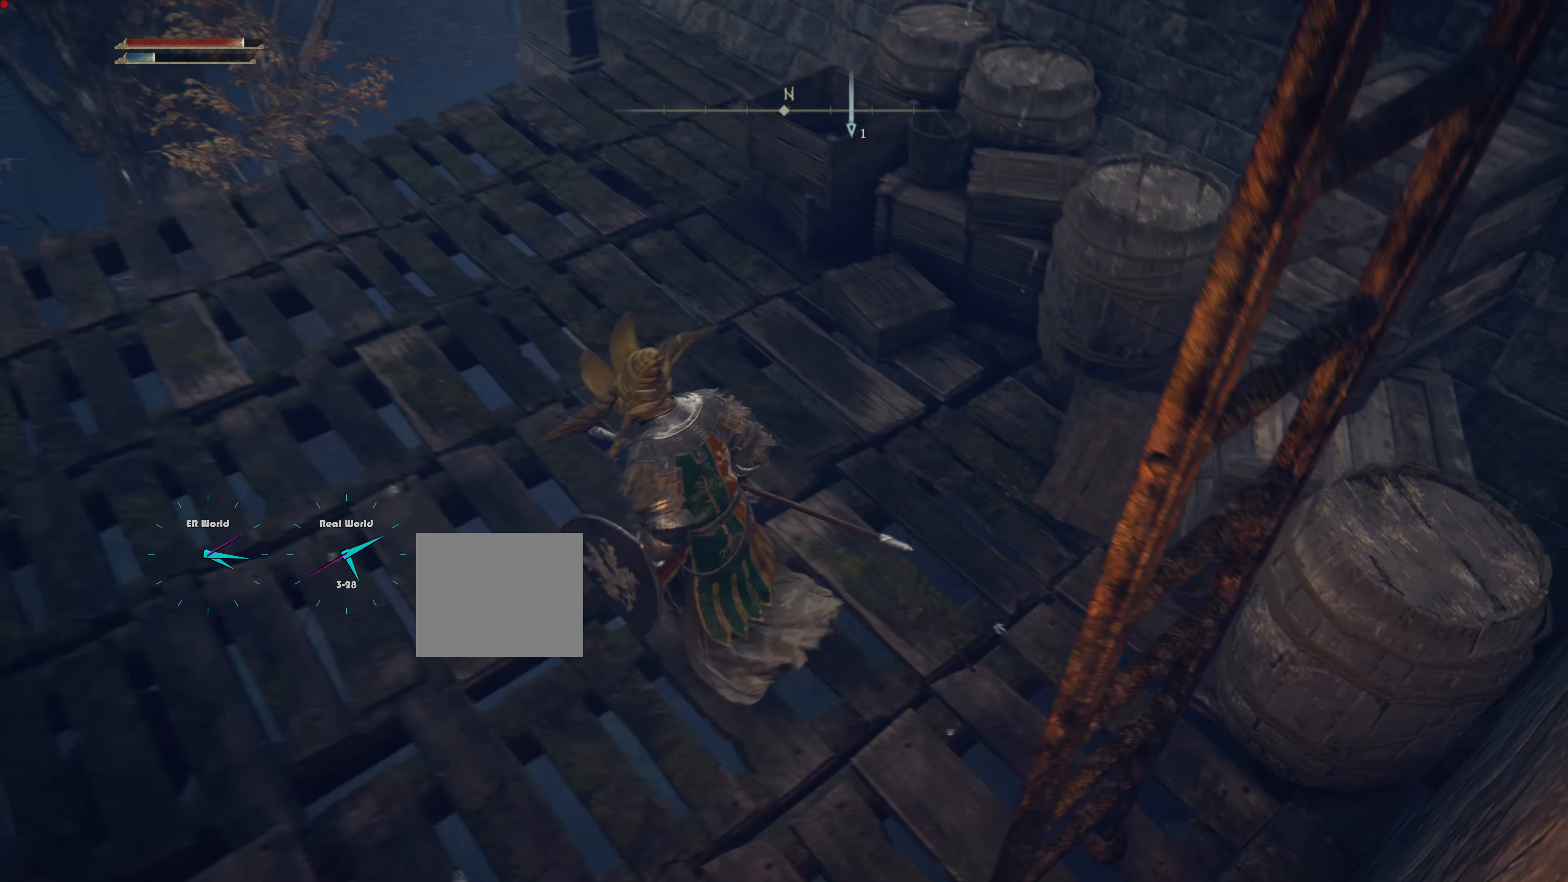
{"buttons": [], "left_stick": "center", "right_stick": "center", "events": [[133, "right_stick", "up-left"], [183, "left_stick", "up"], [317, "left_stick", "center"], [317, "right_stick", "center"]]}
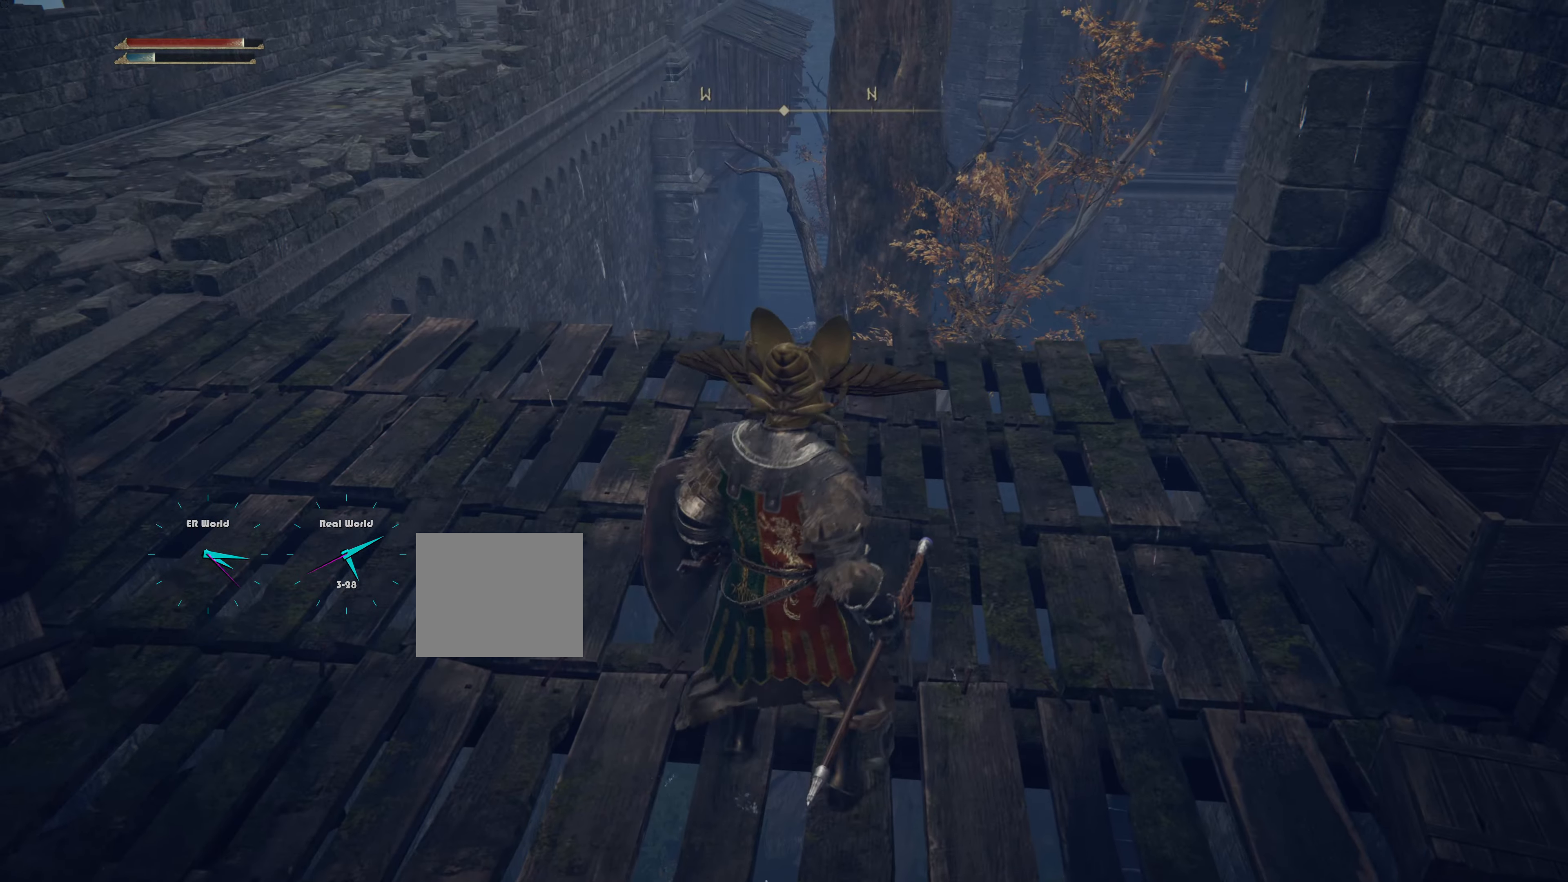
{"buttons": [], "left_stick": "up-right", "right_stick": "left"}
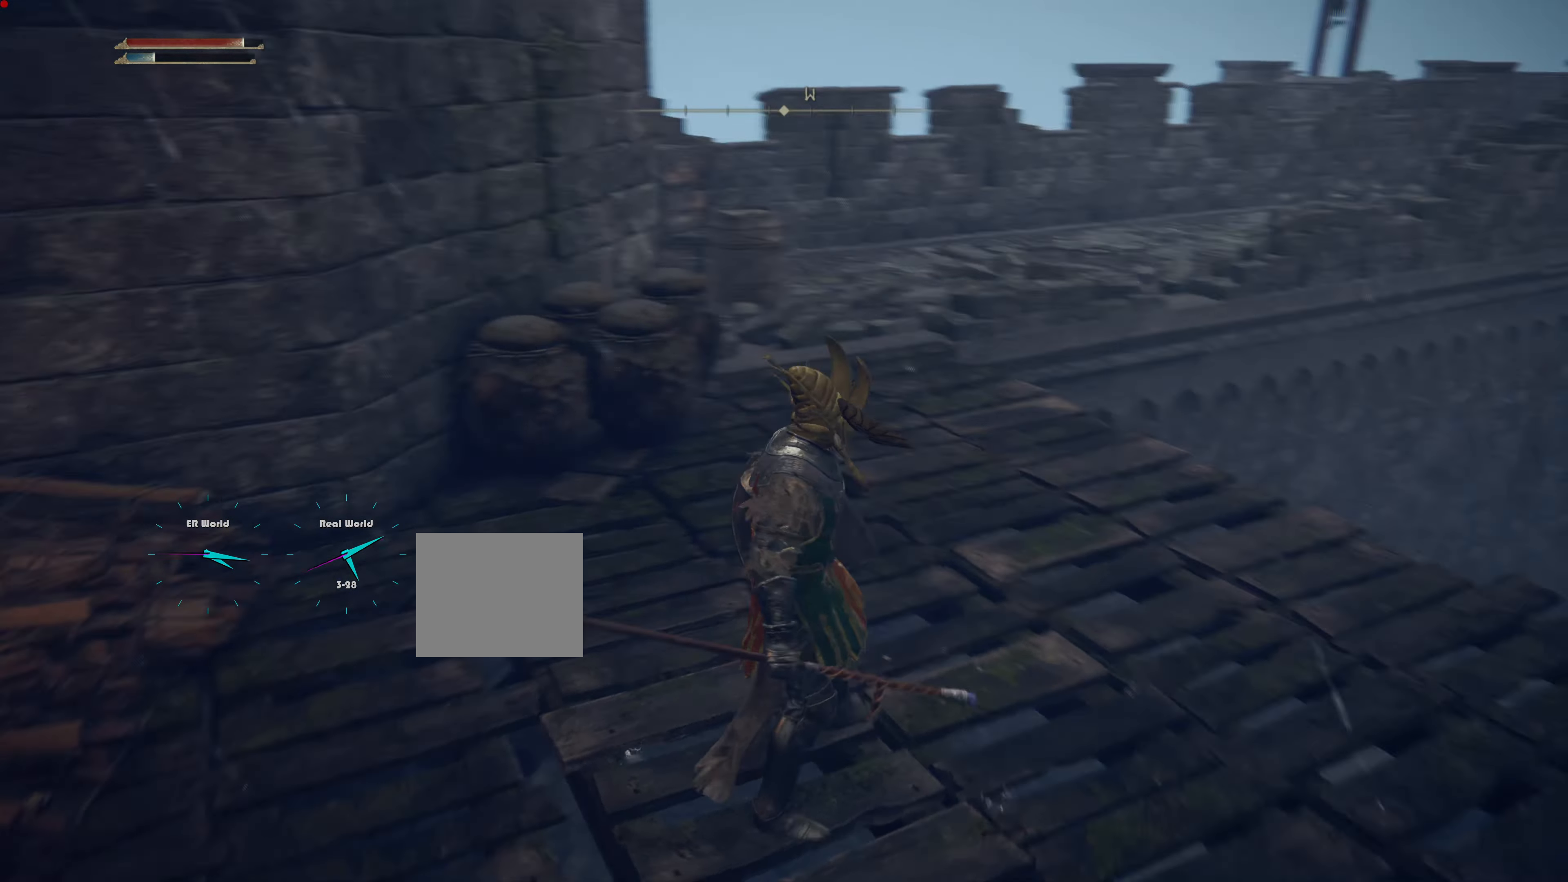
{"buttons": [], "left_stick": "up", "right_stick": "center", "events": [[33, "right_stick", "center"], [83, "left_stick", "up"]]}
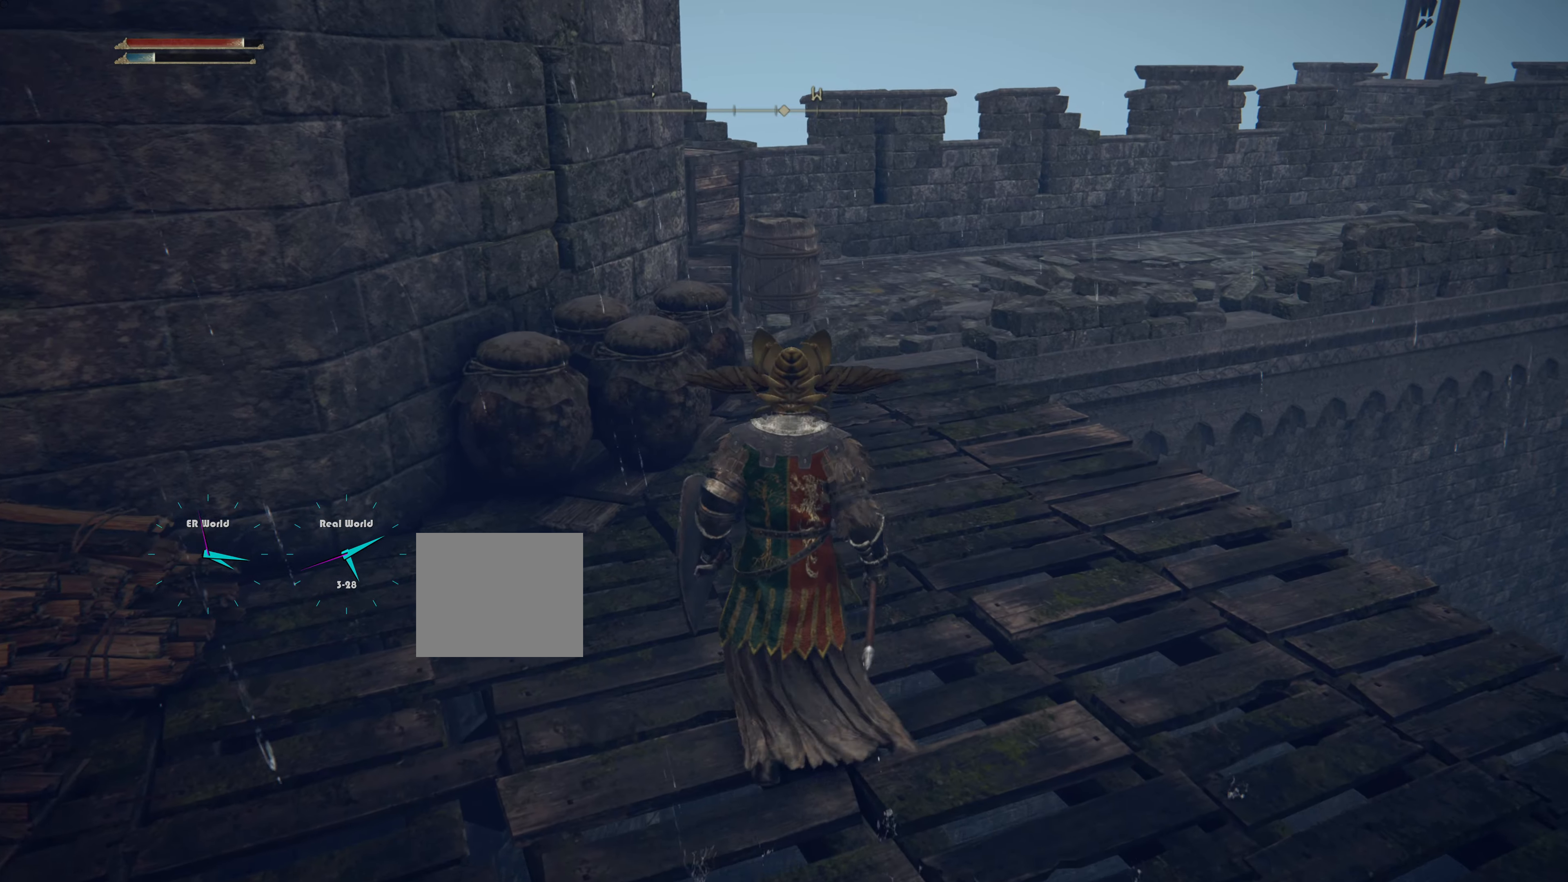
{"buttons": [], "left_stick": "center", "right_stick": "center", "events": [[233, "right_stick", "right"], [250, "left_stick", "center"], [450, "right_stick", "center"]]}
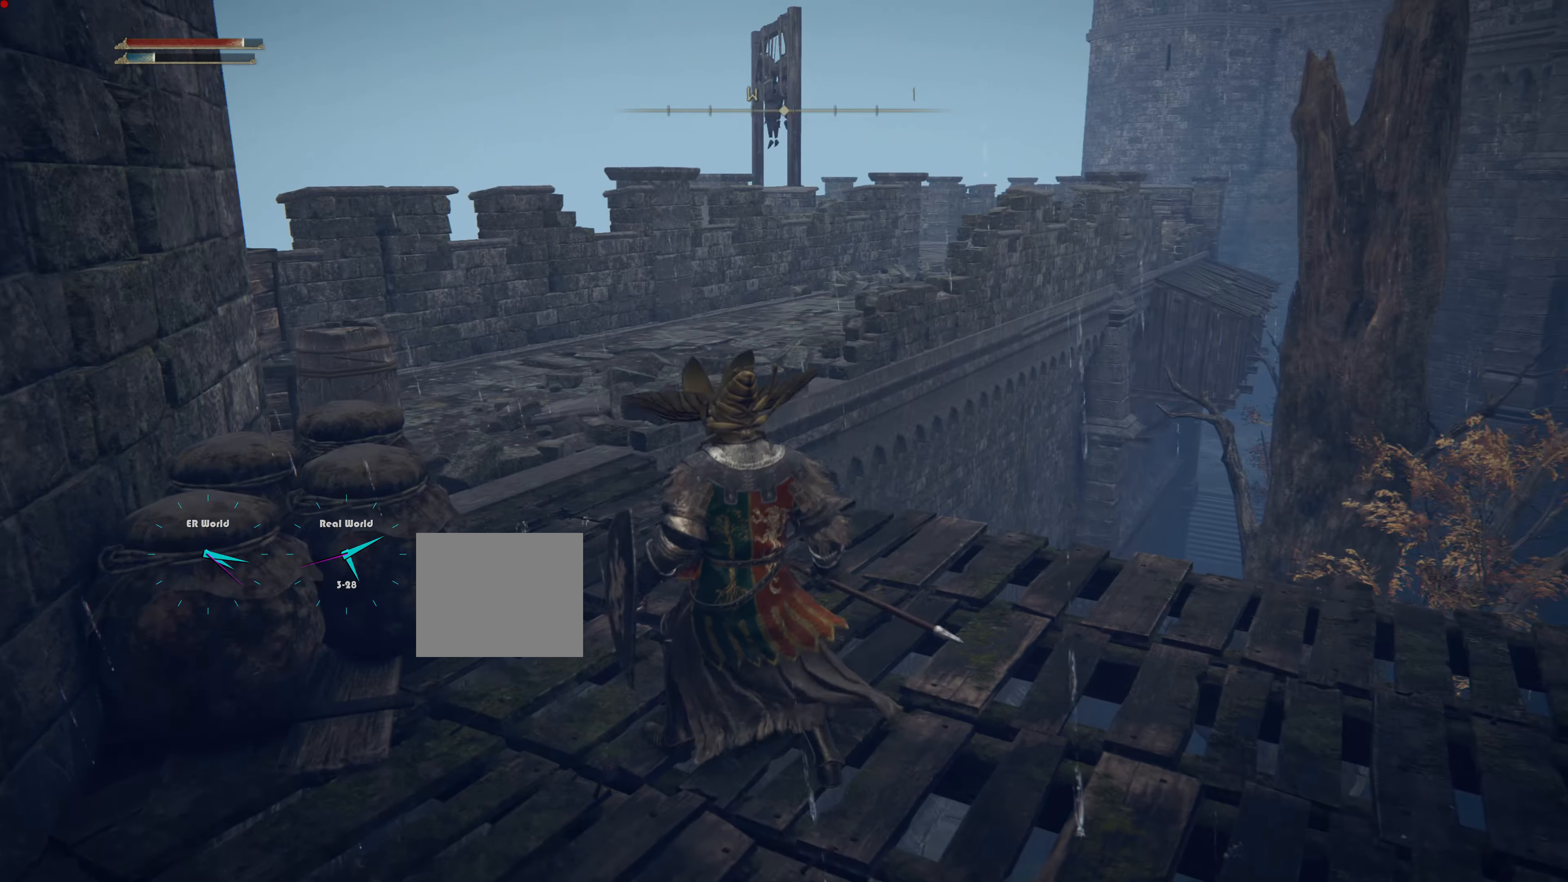
{"buttons": [], "left_stick": "center", "right_stick": "center", "events": []}
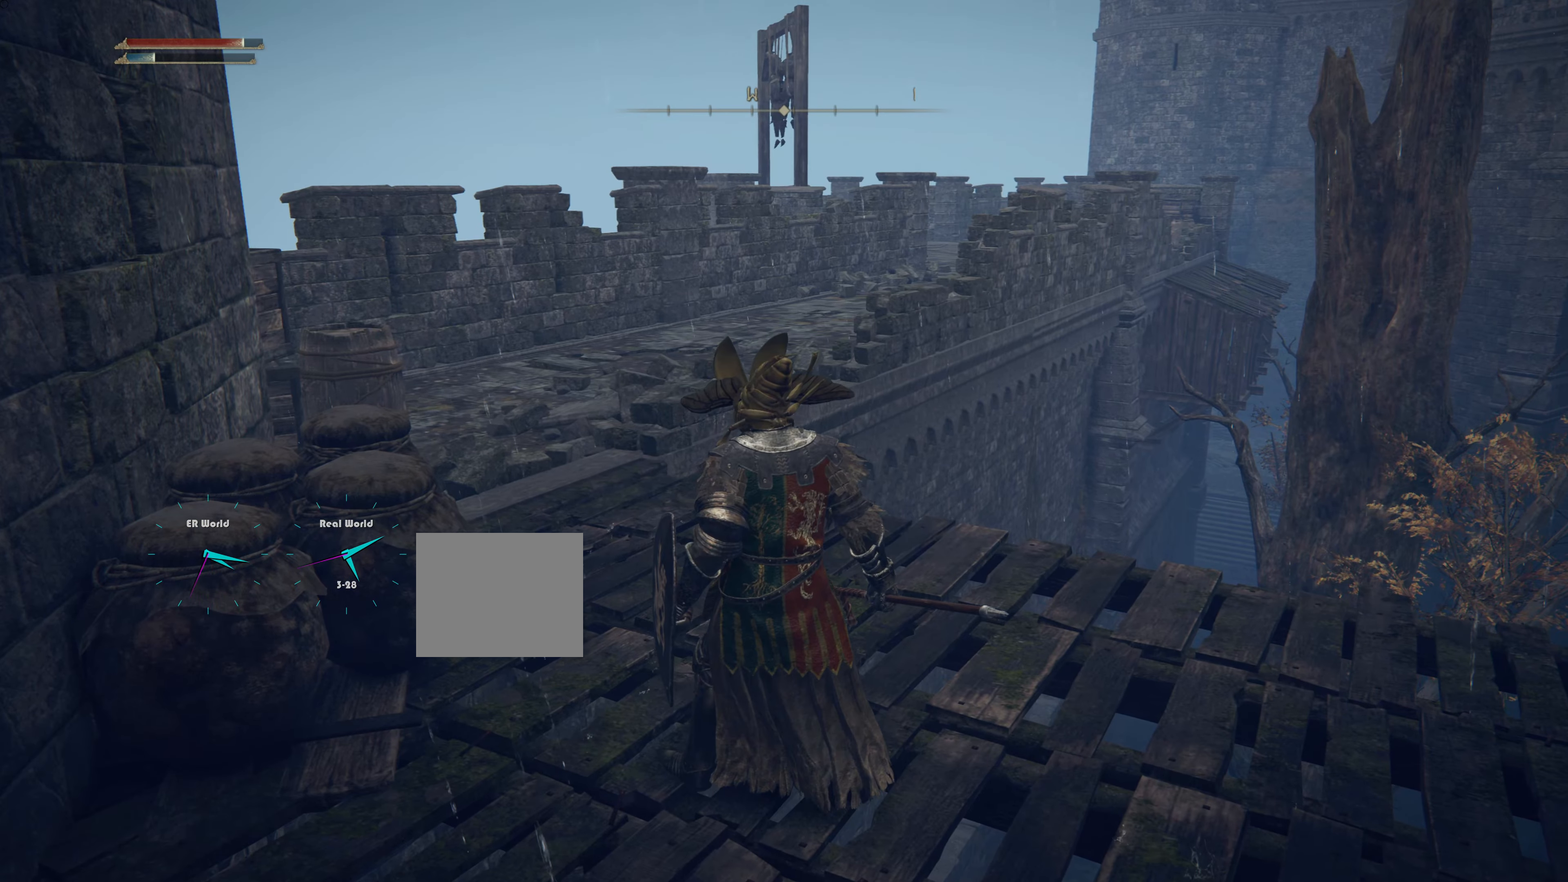
{"buttons": [], "left_stick": "up", "right_stick": "center"}
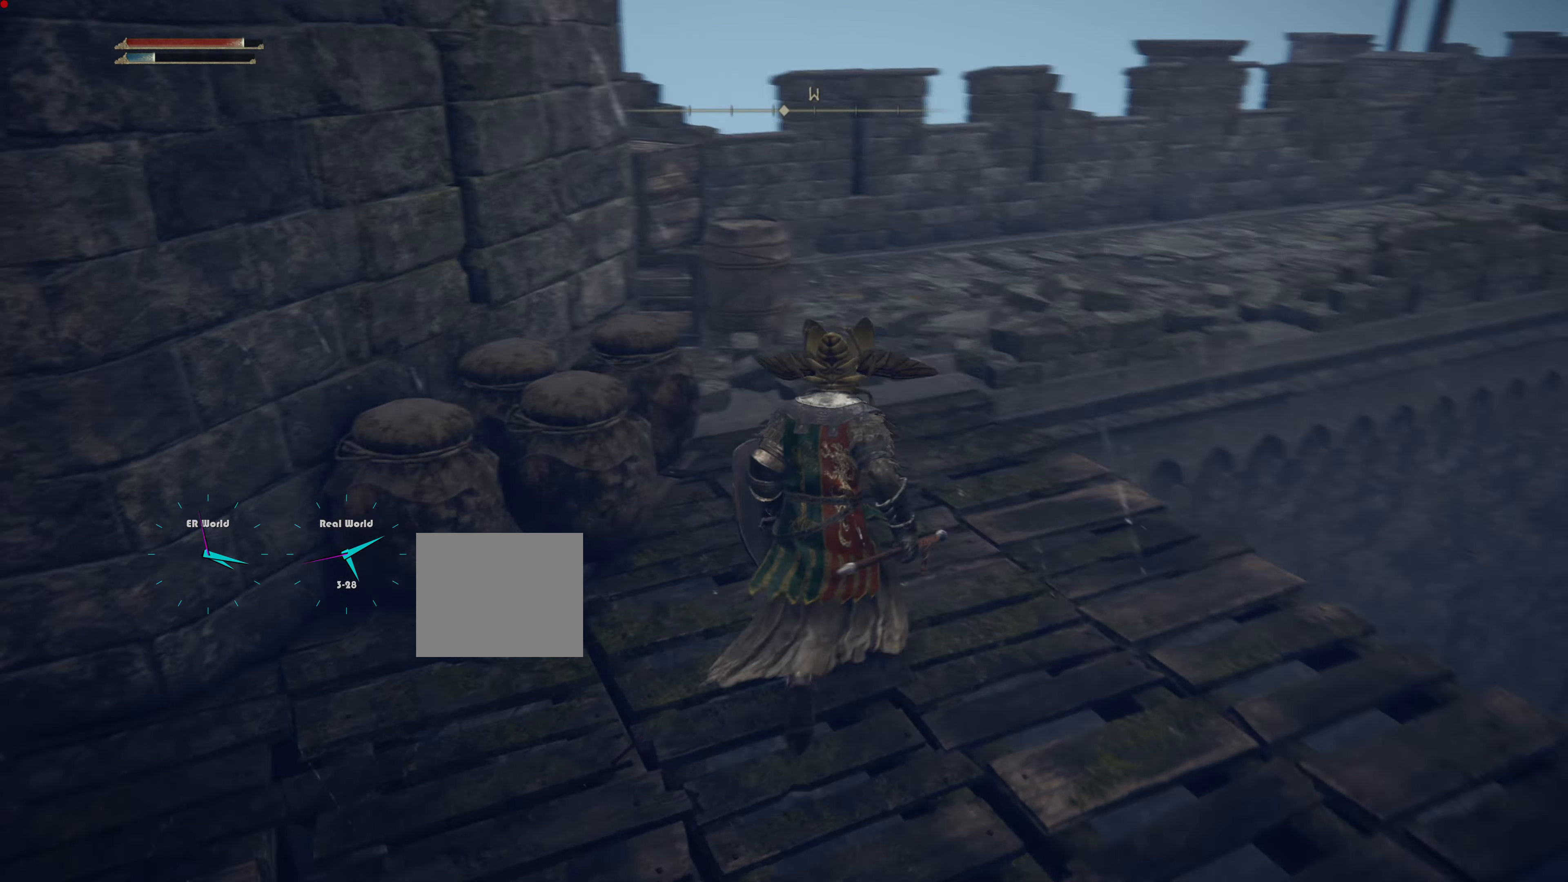
{"buttons": ["CIRCLE"], "left_stick": "up", "right_stick": "center", "events": [[100, "CIRCLE", "down"]]}
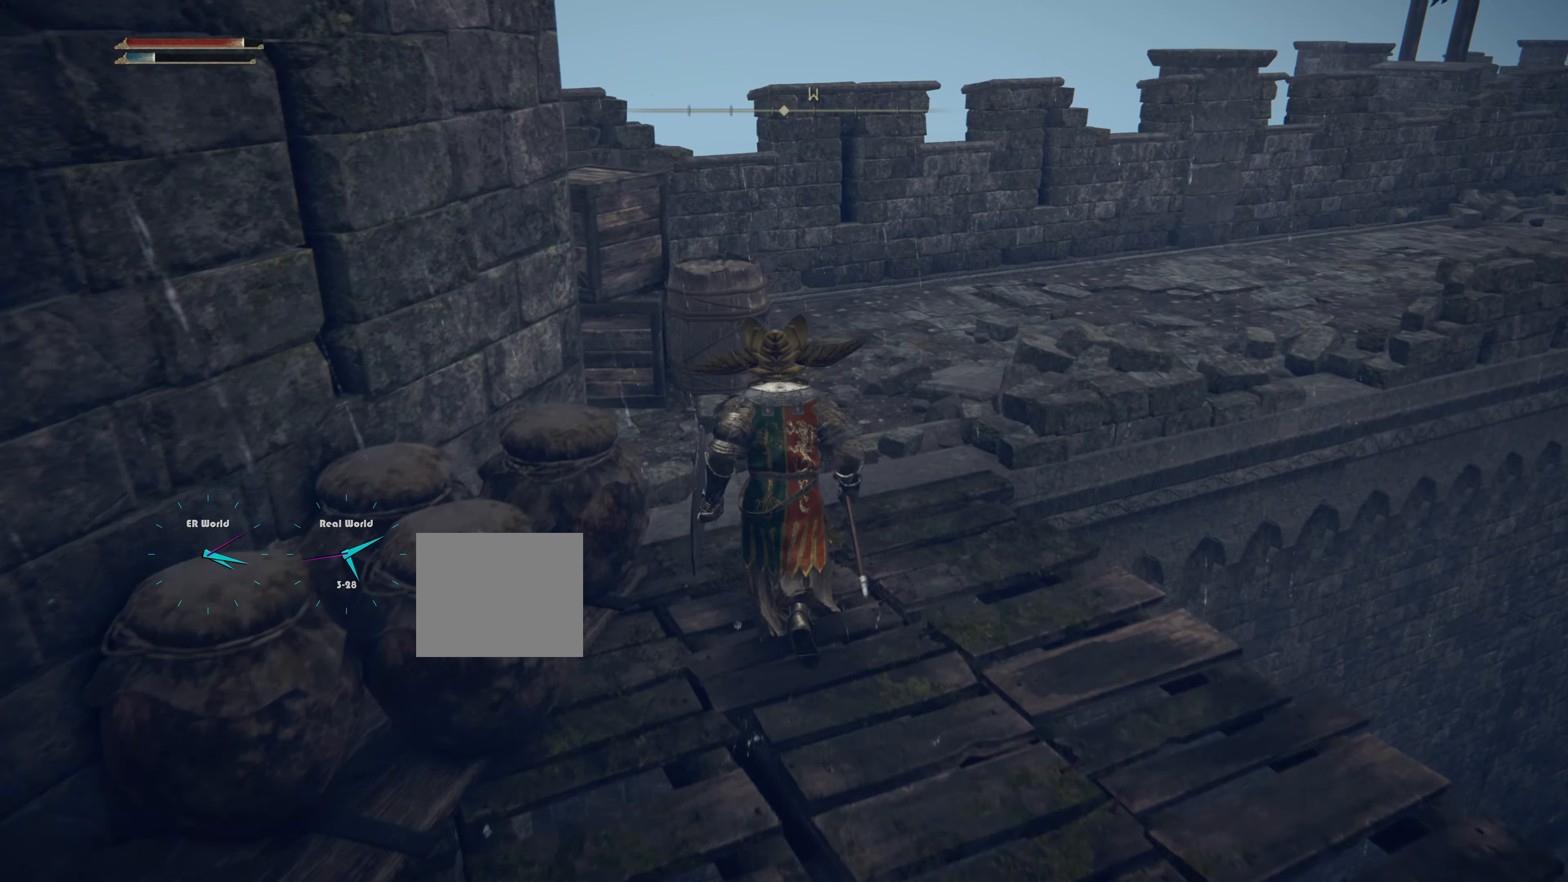
{"buttons": ["CIRCLE"], "left_stick": "up", "right_stick": "center", "events": []}